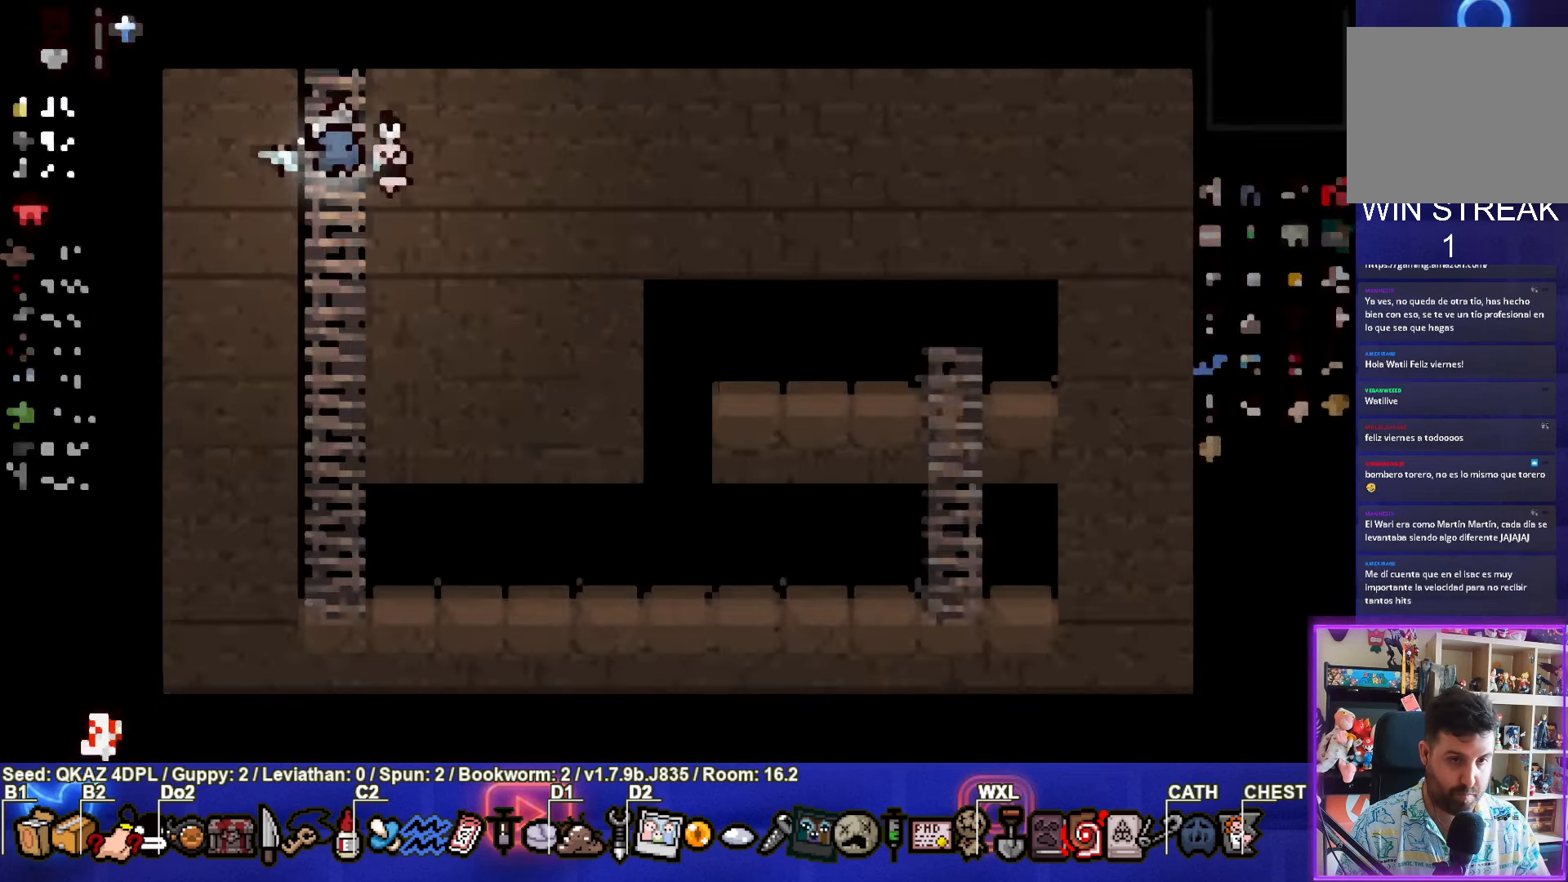
Gameplay with a controller (PlayStation layout); each line is a JSON object with the inputs held at the frame after it. "events" lists button and stick changes between this image and that frame as [ms after this image, input, new state], when the widget could be followed in between. Not read: L3 R3 right_stick.
{"buttons": [], "left_stick": "up", "events": [[350, "left_stick", "center"], [417, "left_stick", "up"]]}
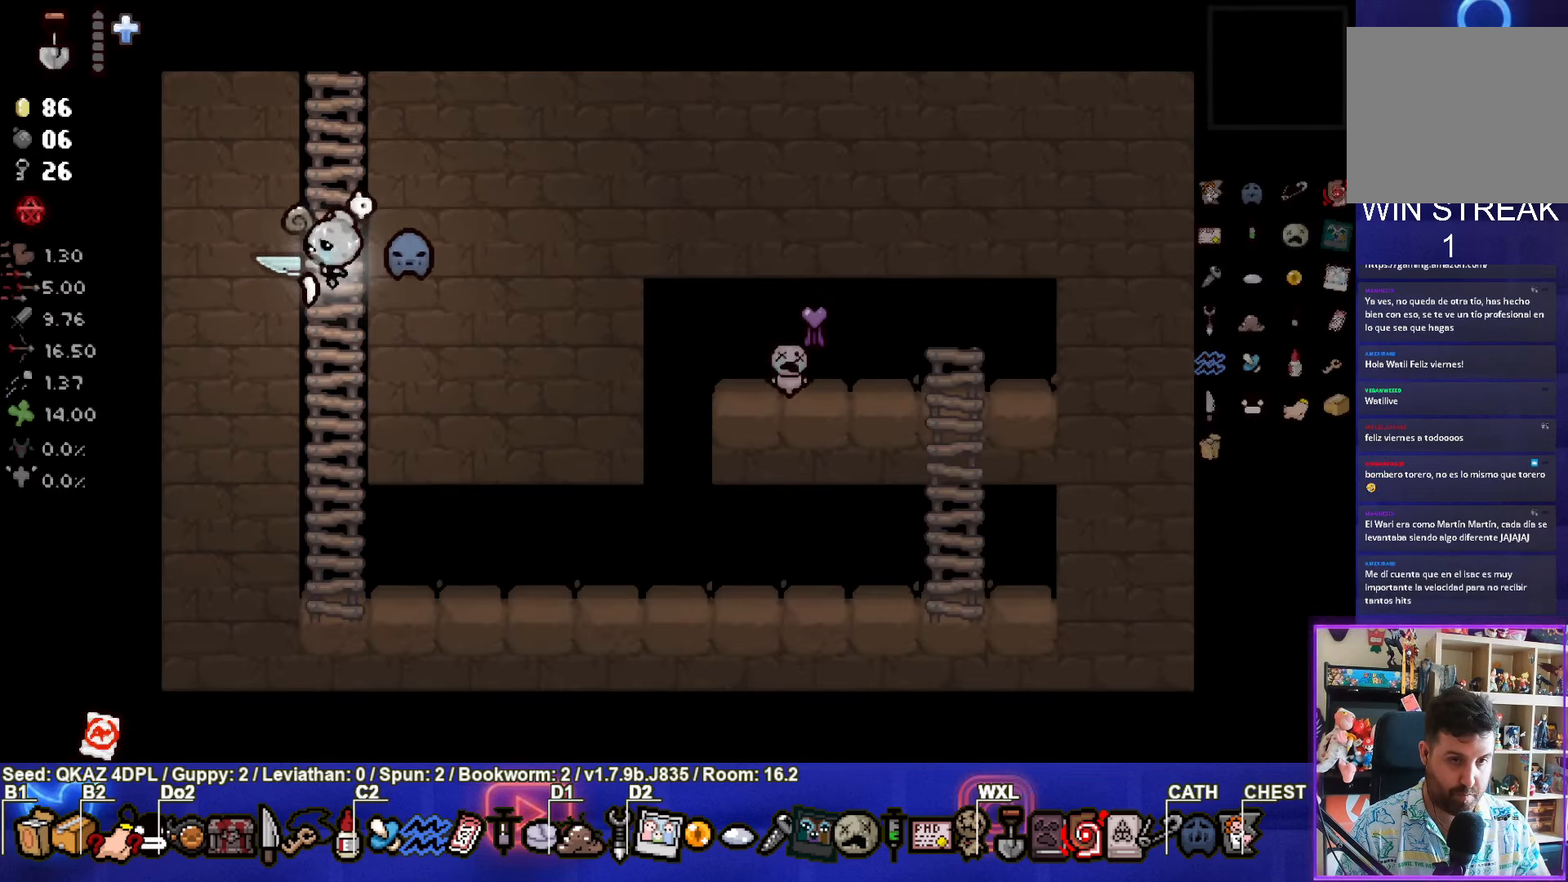
{"buttons": [], "left_stick": "up", "events": []}
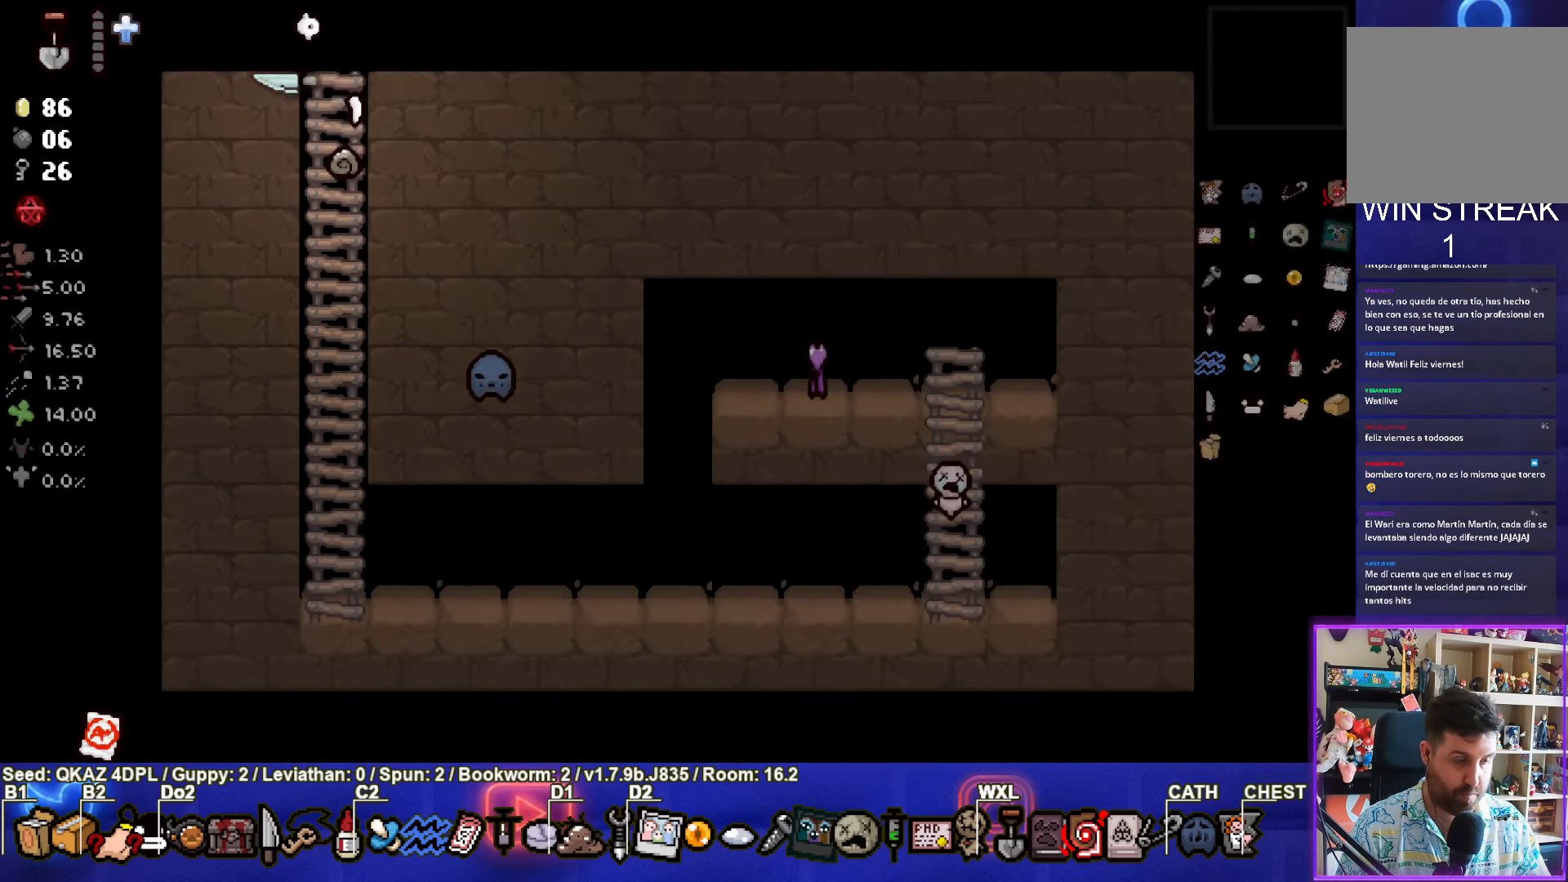
{"buttons": [], "left_stick": "center", "events": [[134, "left_stick", "center"]]}
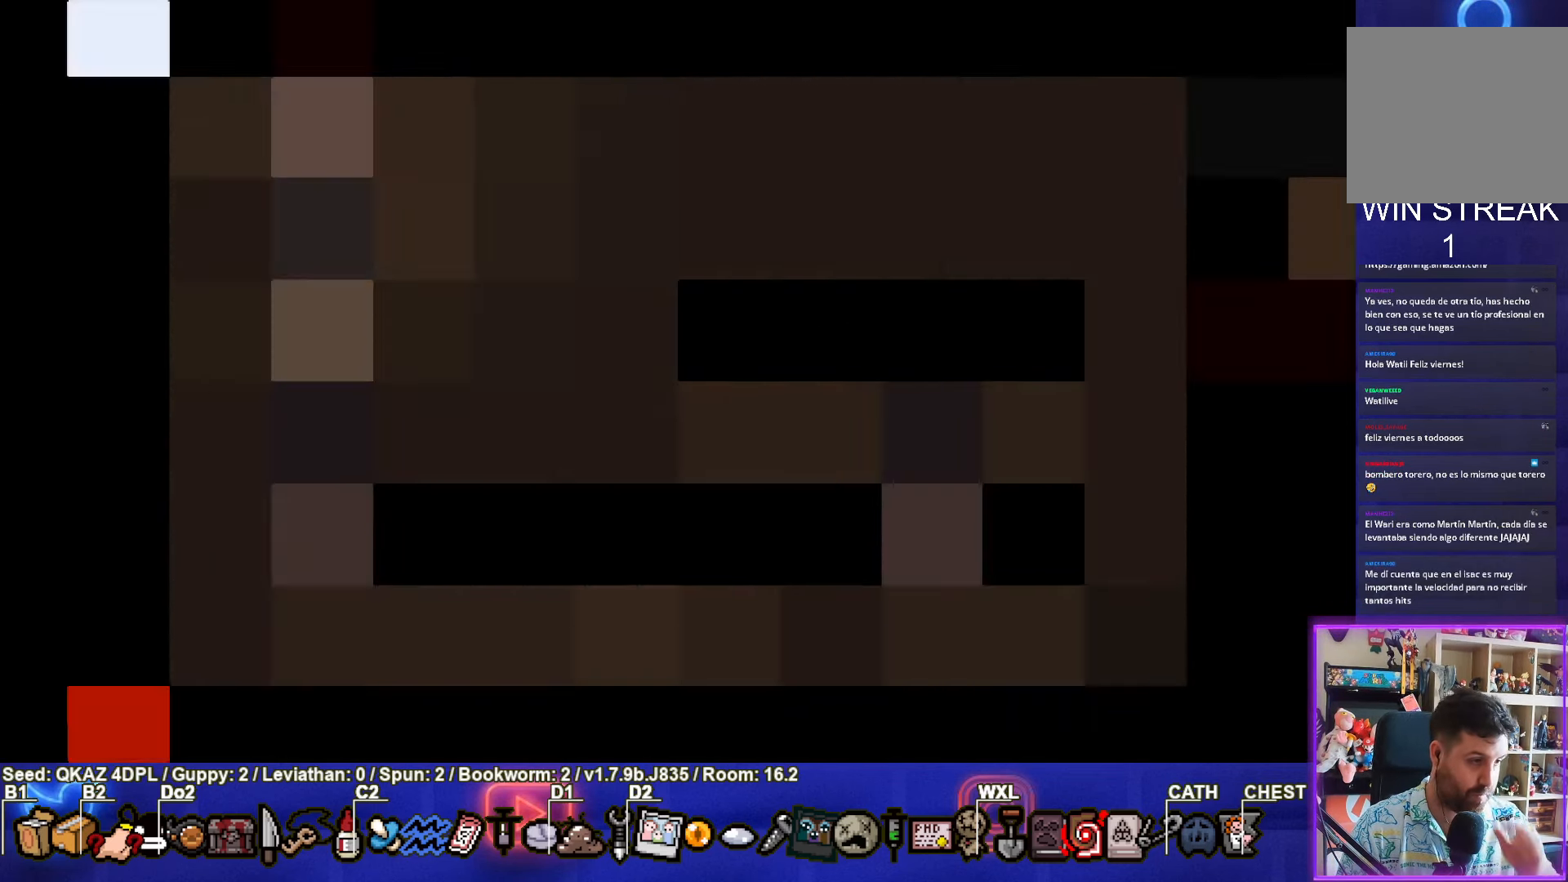
{"buttons": [], "left_stick": "center", "events": []}
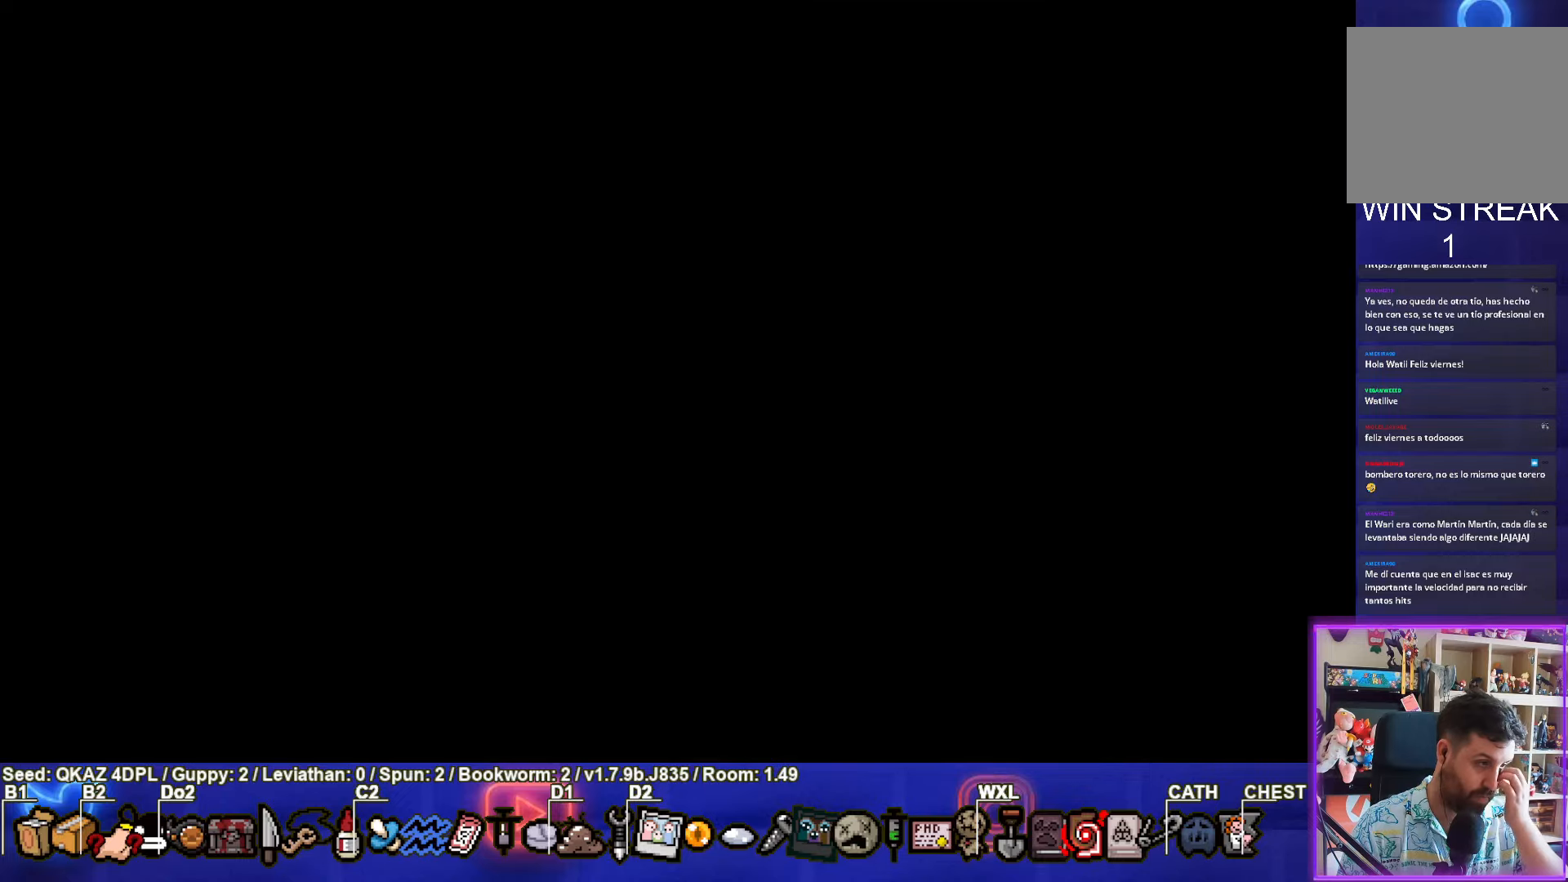
{"buttons": [], "left_stick": "center", "events": []}
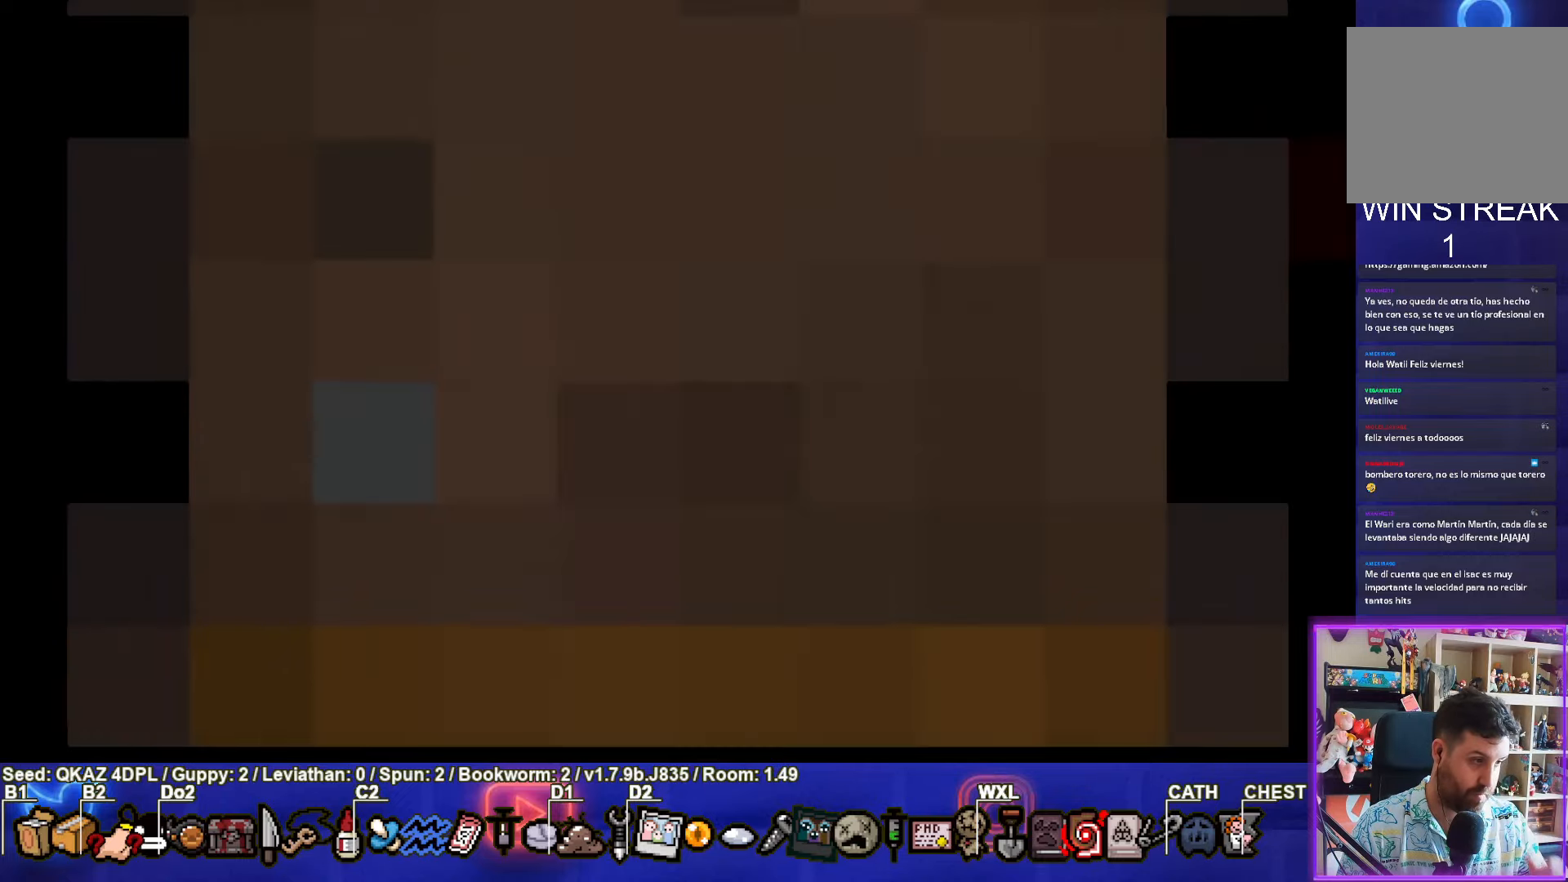
{"buttons": [], "left_stick": "up", "events": [[416, "left_stick", "up"]]}
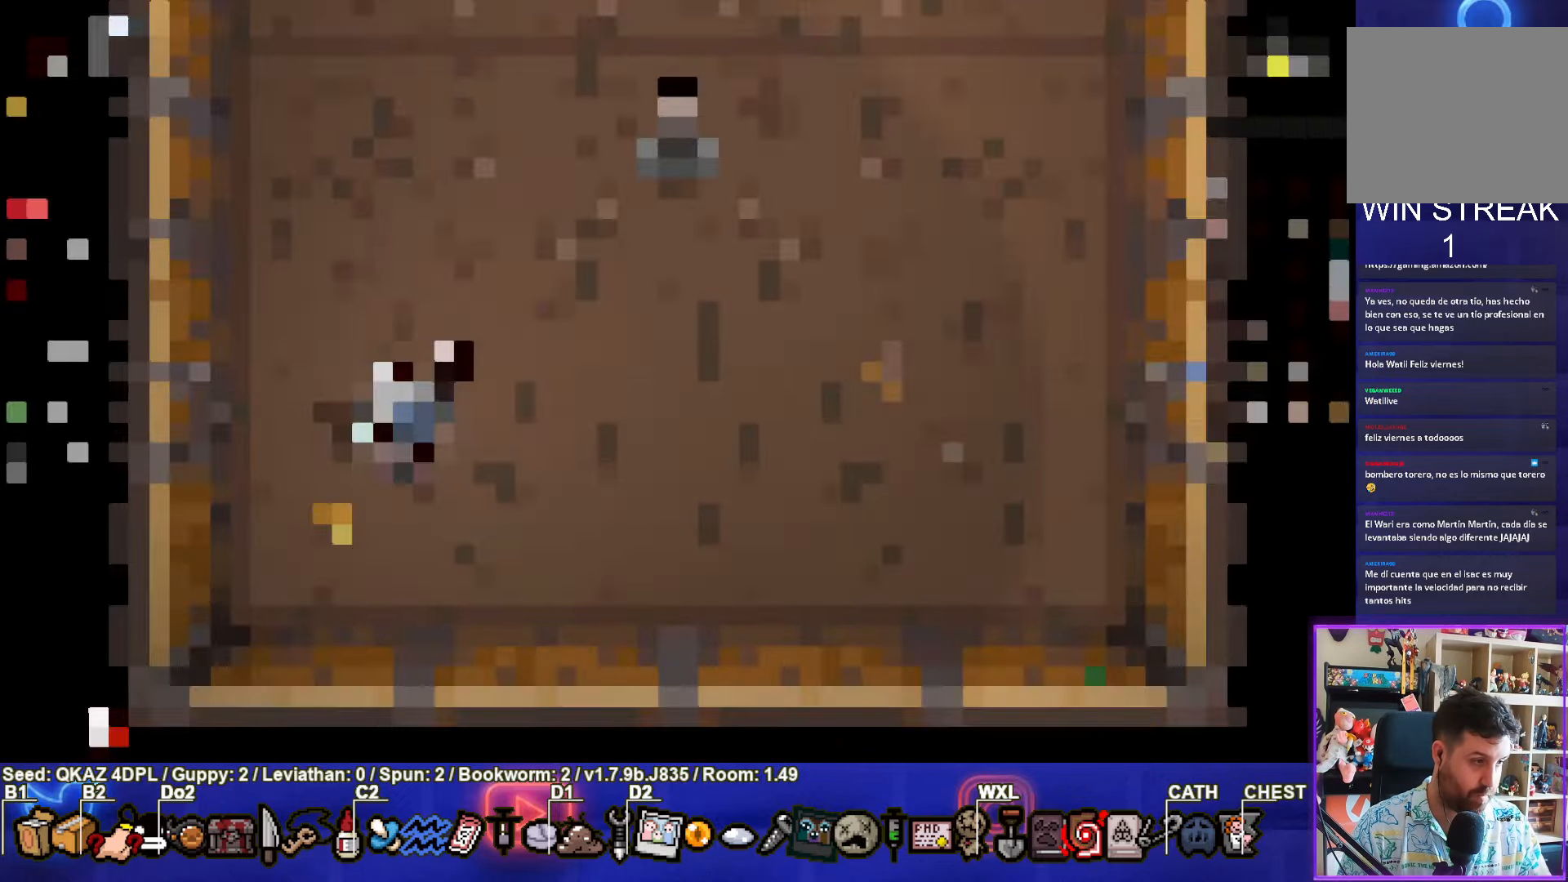
{"buttons": [], "left_stick": "up", "events": []}
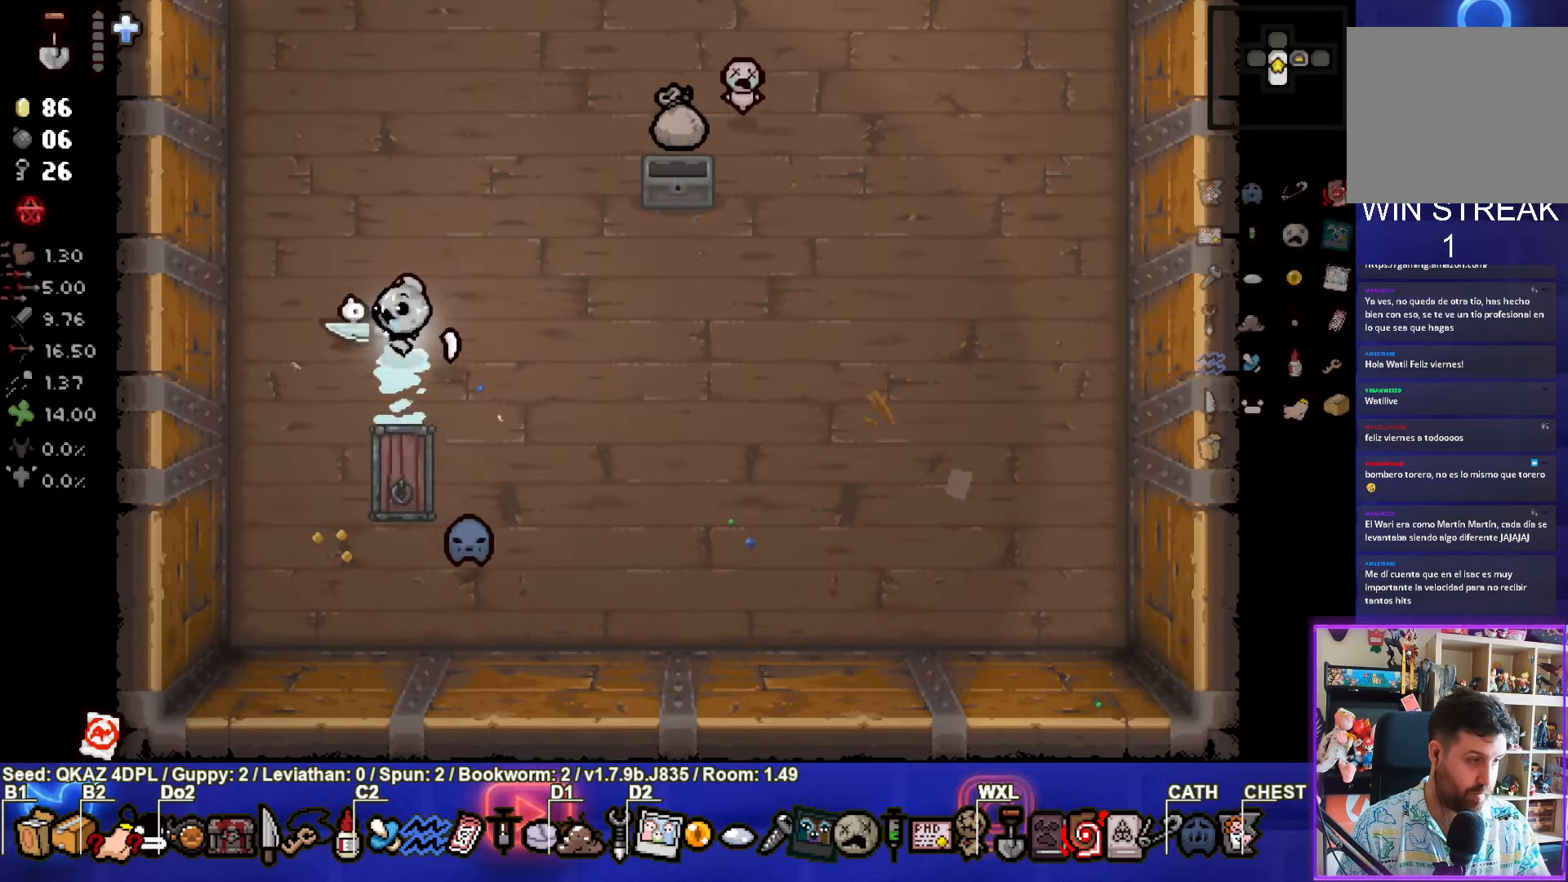
{"buttons": [], "left_stick": "up-left", "events": [[233, "left_stick", "up-left"]]}
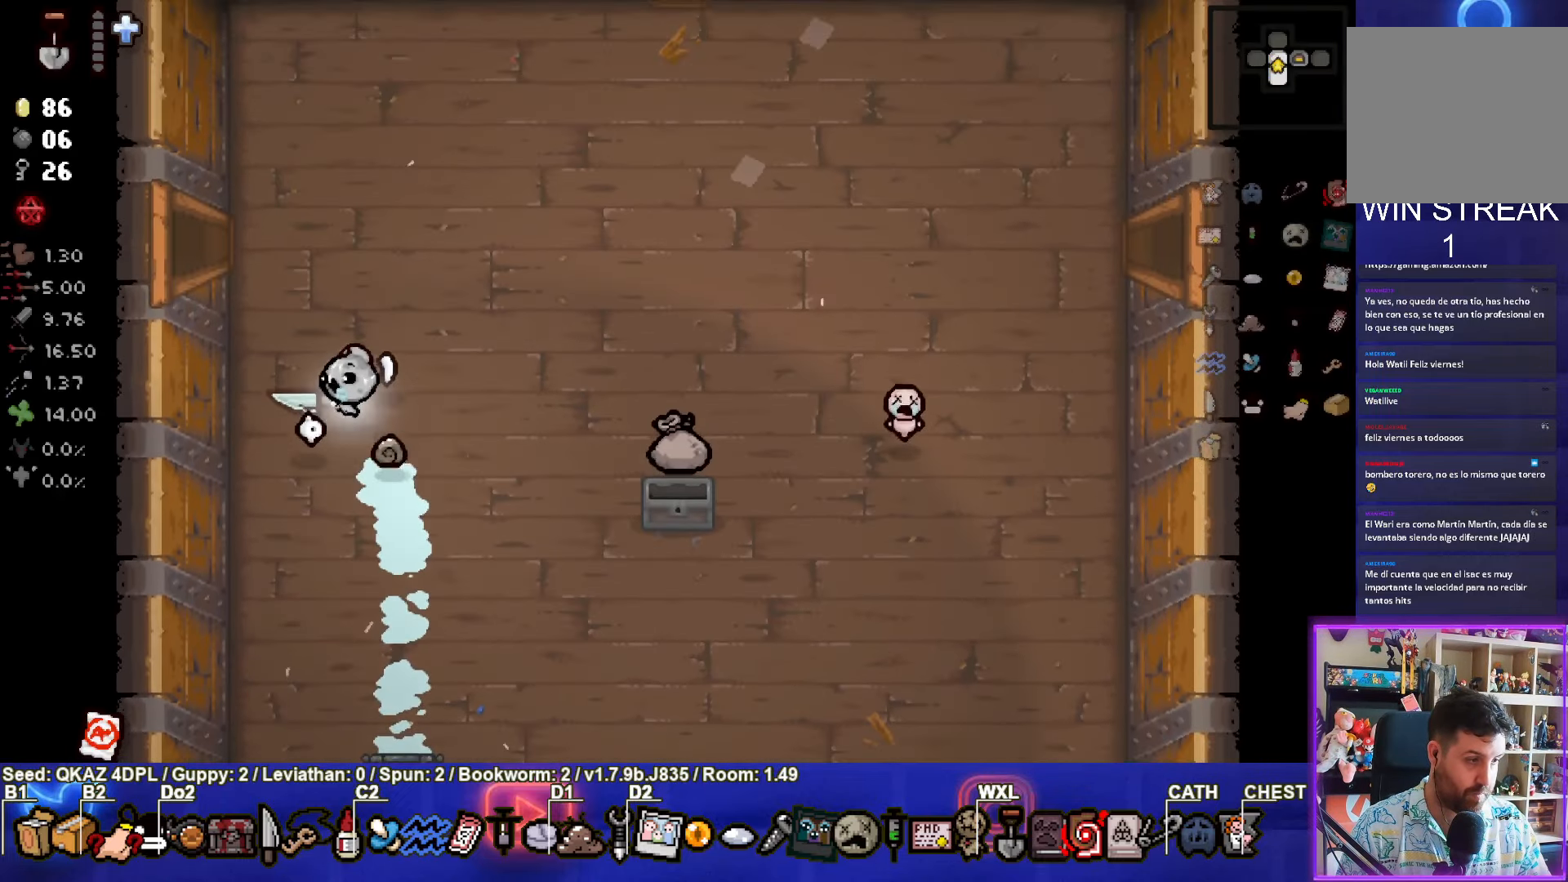
{"buttons": [], "left_stick": "left", "events": [[416, "left_stick", "left"]]}
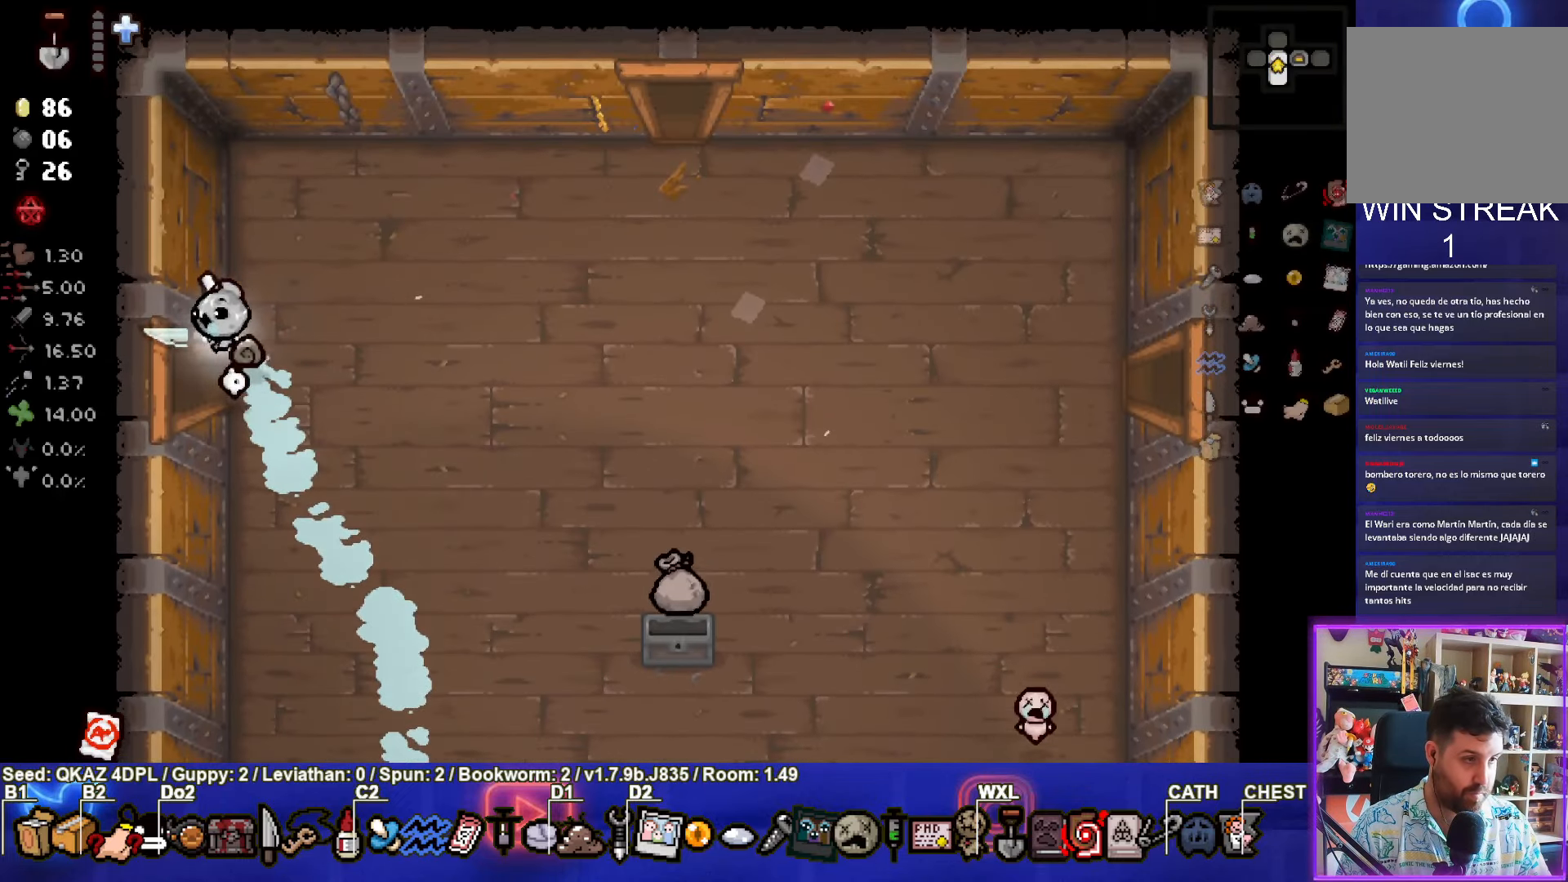
{"buttons": ["SQUARE"], "left_stick": "center", "events": [[216, "SQUARE", "down"], [233, "left_stick", "center"]]}
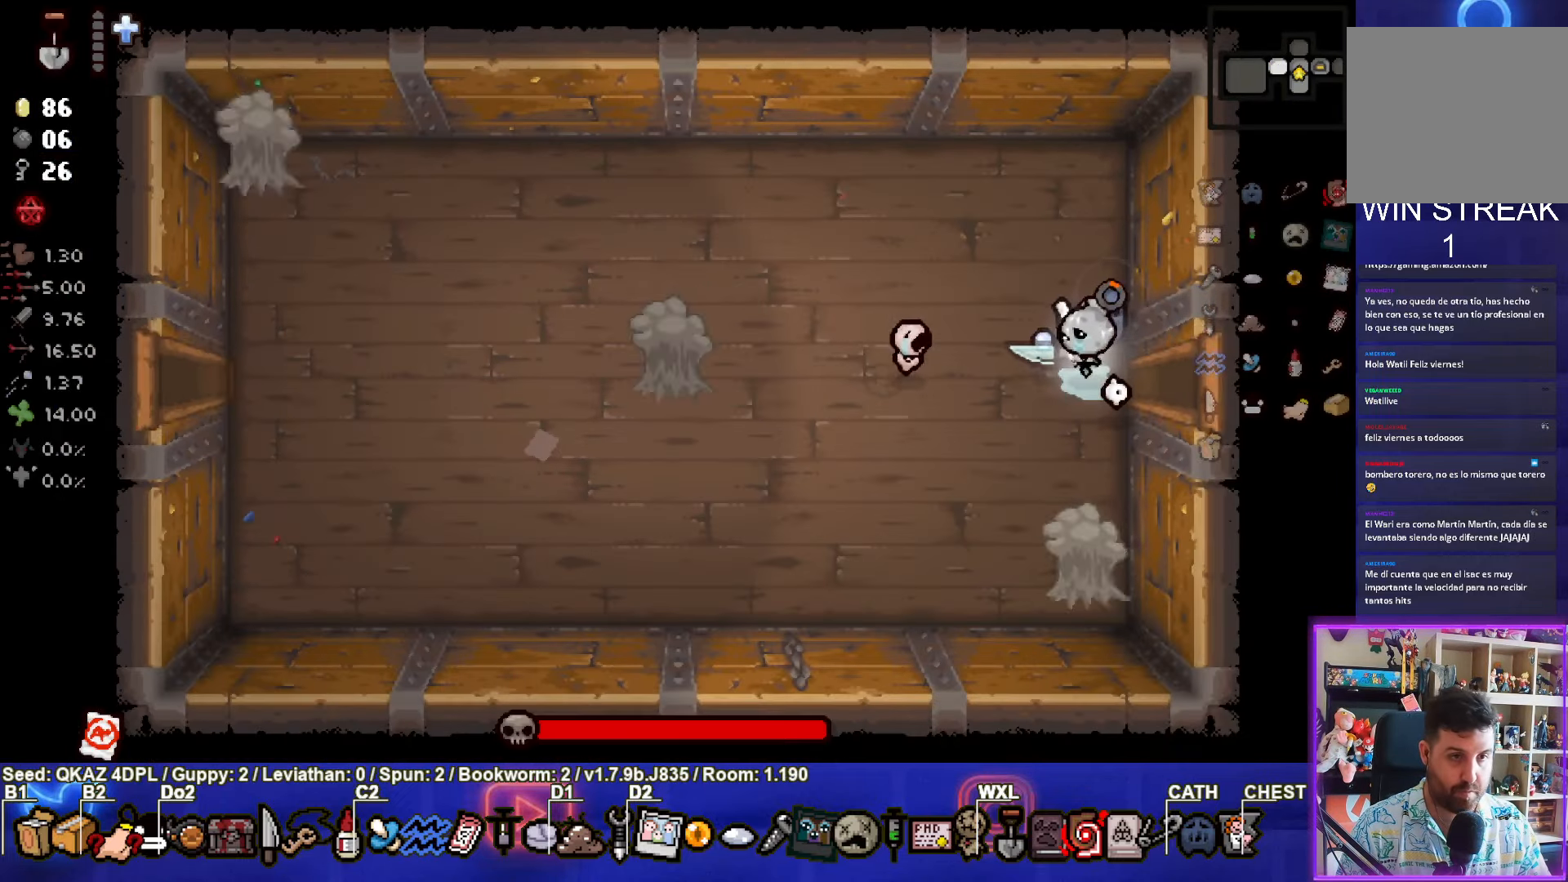
{"buttons": [], "left_stick": "center", "events": [[66, "left_stick", "left"], [183, "SQUARE", "up"], [433, "left_stick", "center"]]}
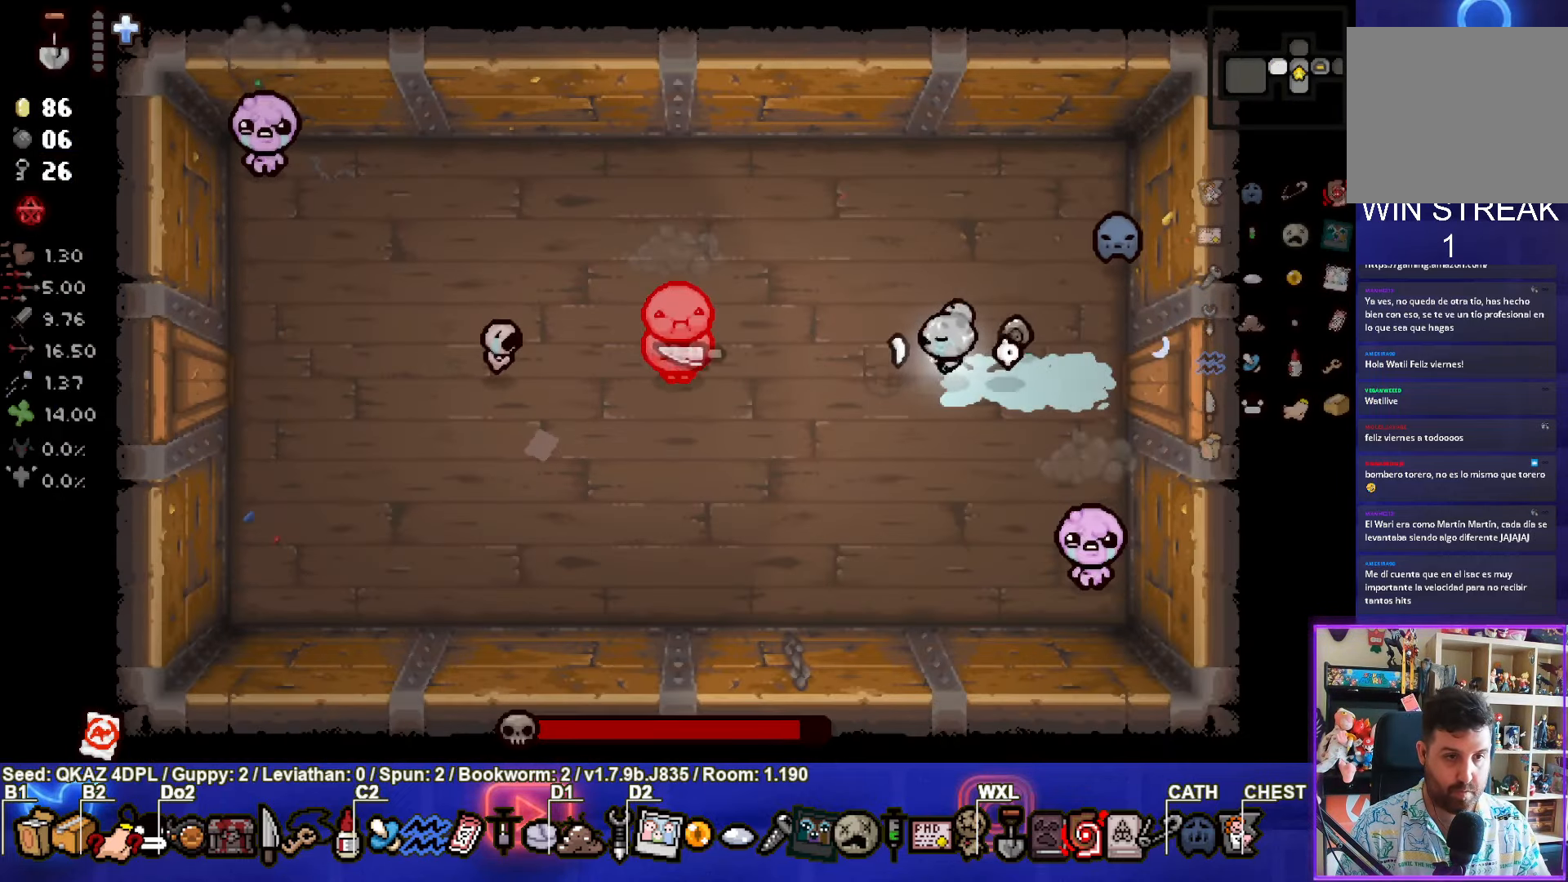
{"buttons": [], "left_stick": "down-left", "events": [[150, "left_stick", "down-left"]]}
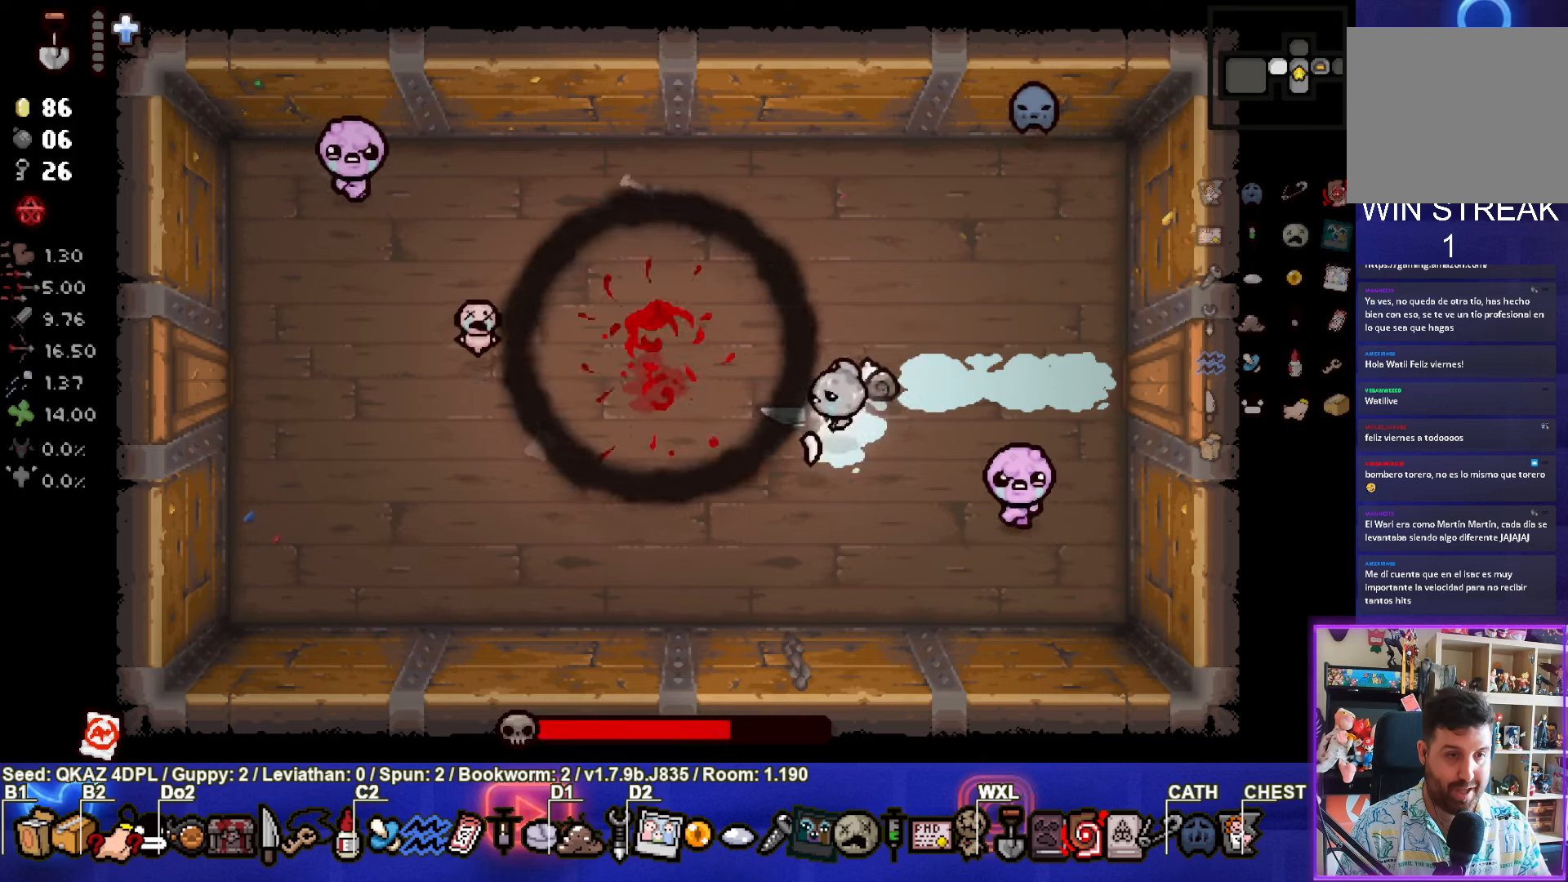
{"buttons": [], "left_stick": "up-left", "events": [[17, "CIRCLE", "down"], [217, "CIRCLE", "up"], [233, "left_stick", "up-left"]]}
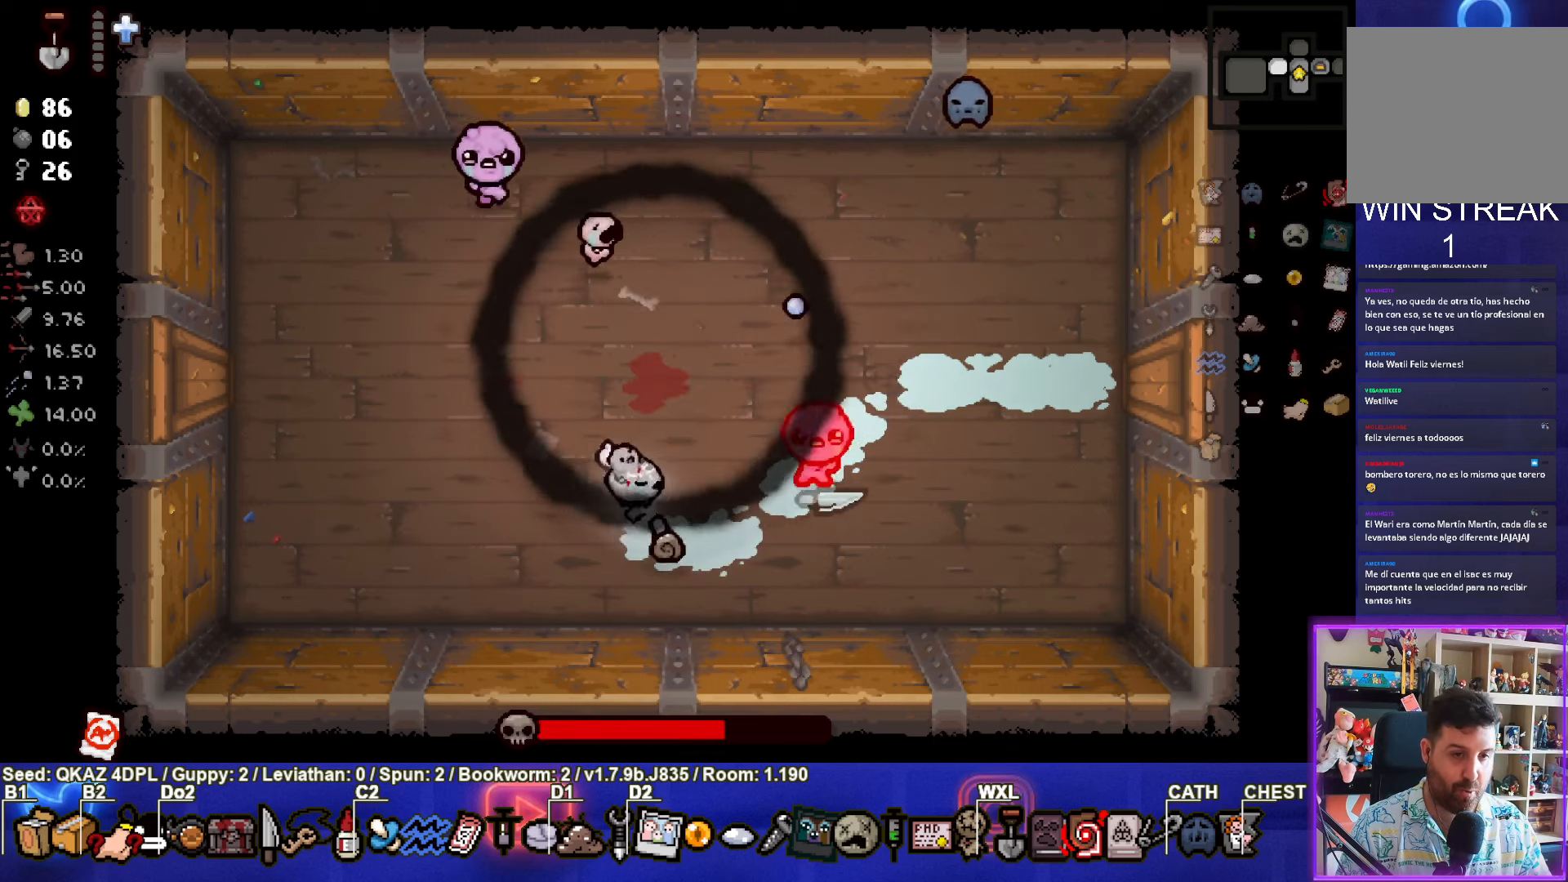
{"buttons": [], "left_stick": "up-left", "events": [[283, "CIRCLE", "down"], [483, "CIRCLE", "up"]]}
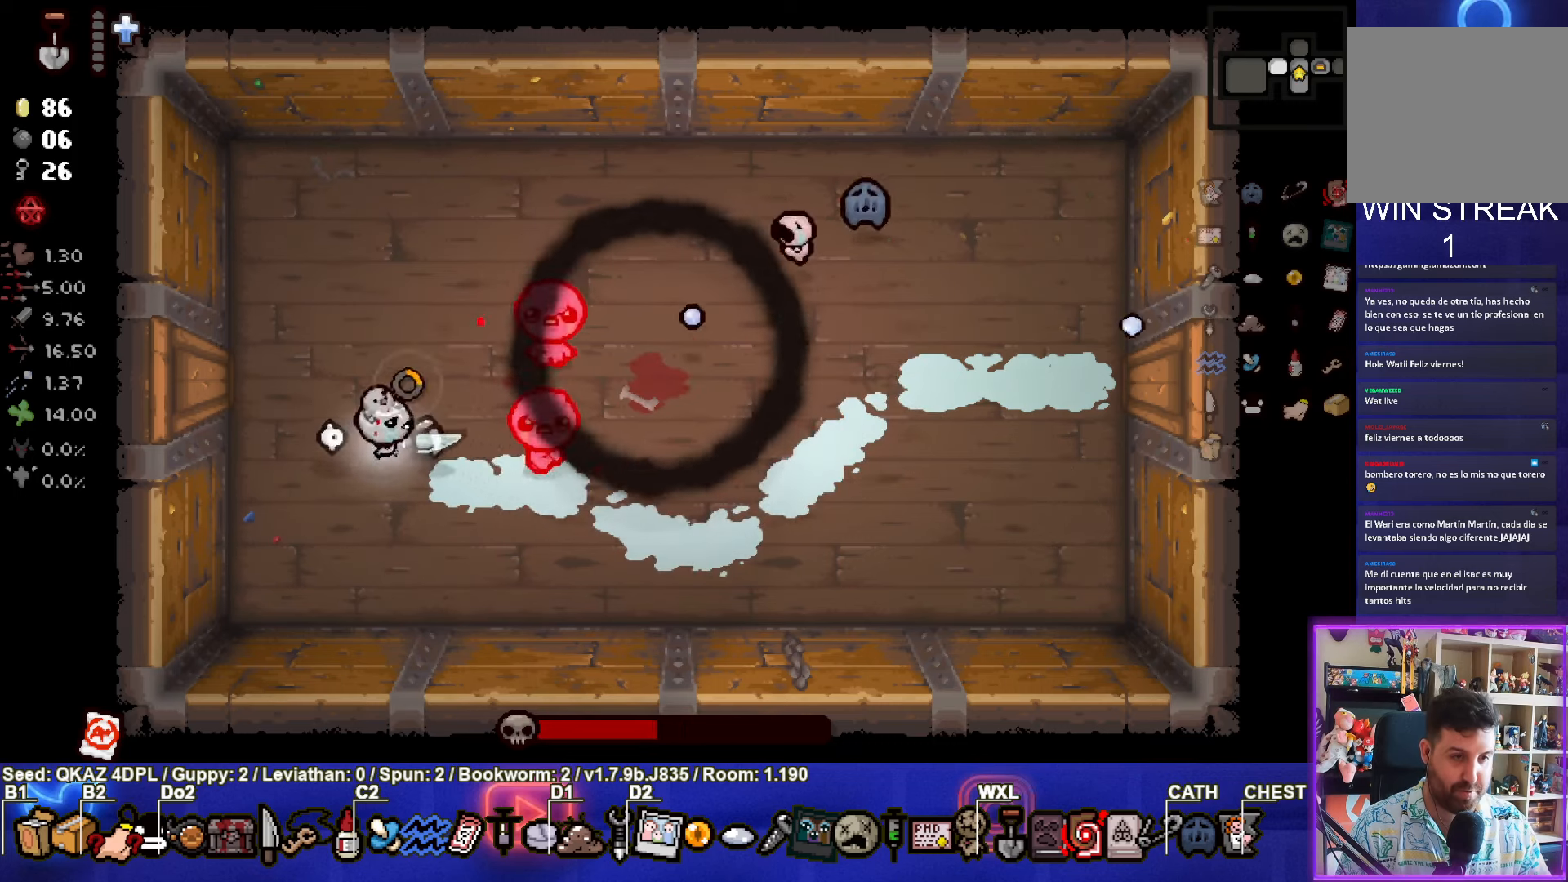
{"buttons": [], "left_stick": "up-right", "events": [[233, "left_stick", "up"], [333, "left_stick", "up-right"]]}
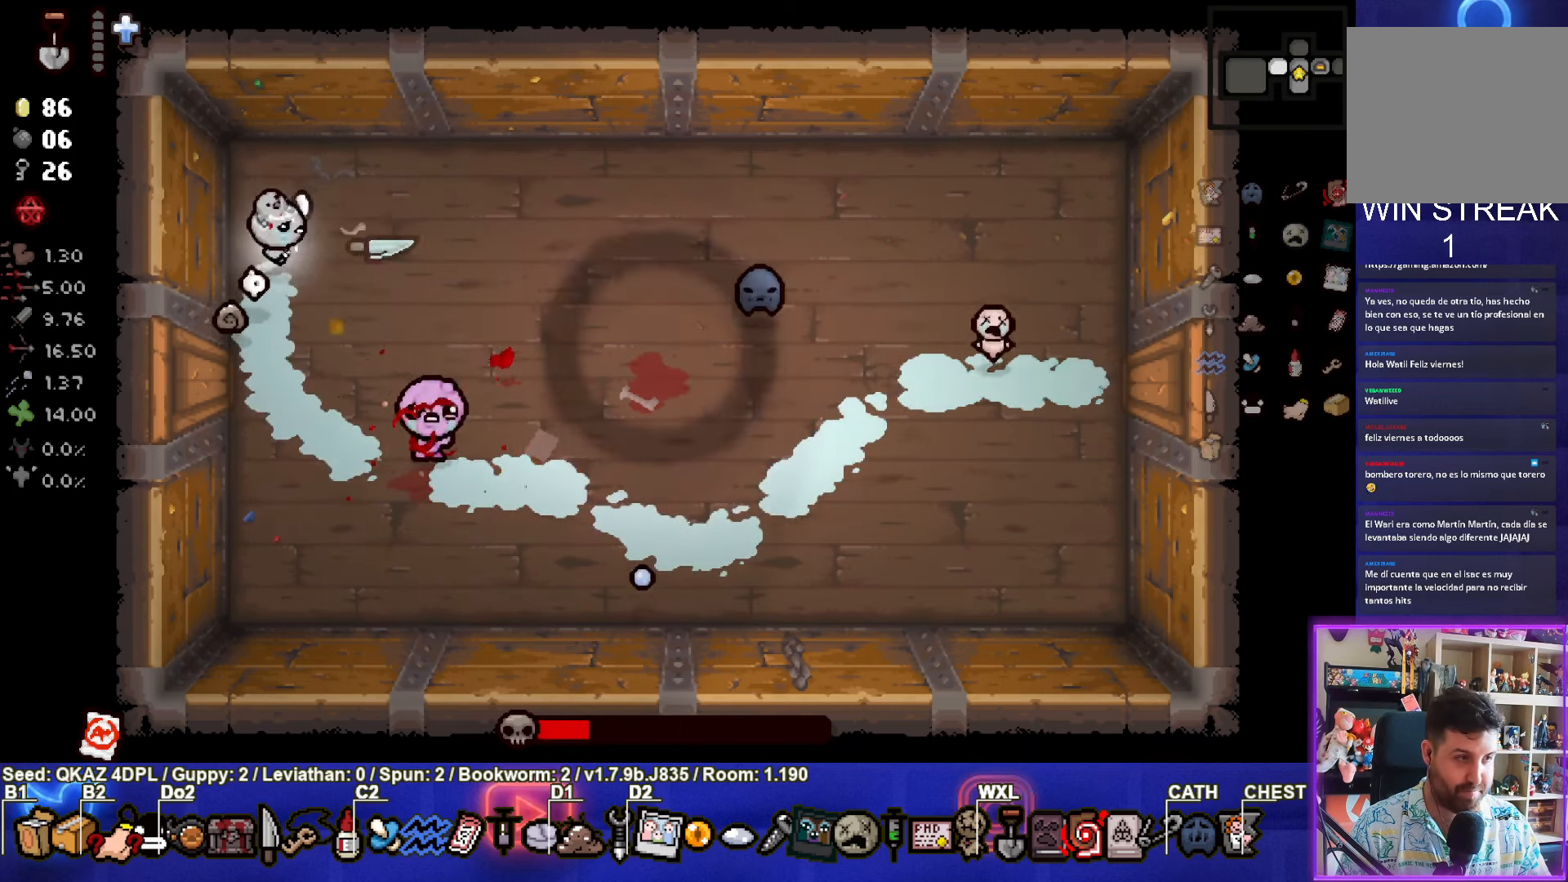
{"buttons": ["SQUARE"], "left_stick": "down-right", "events": [[117, "left_stick", "right"], [400, "left_stick", "down-right"], [467, "SQUARE", "down"]]}
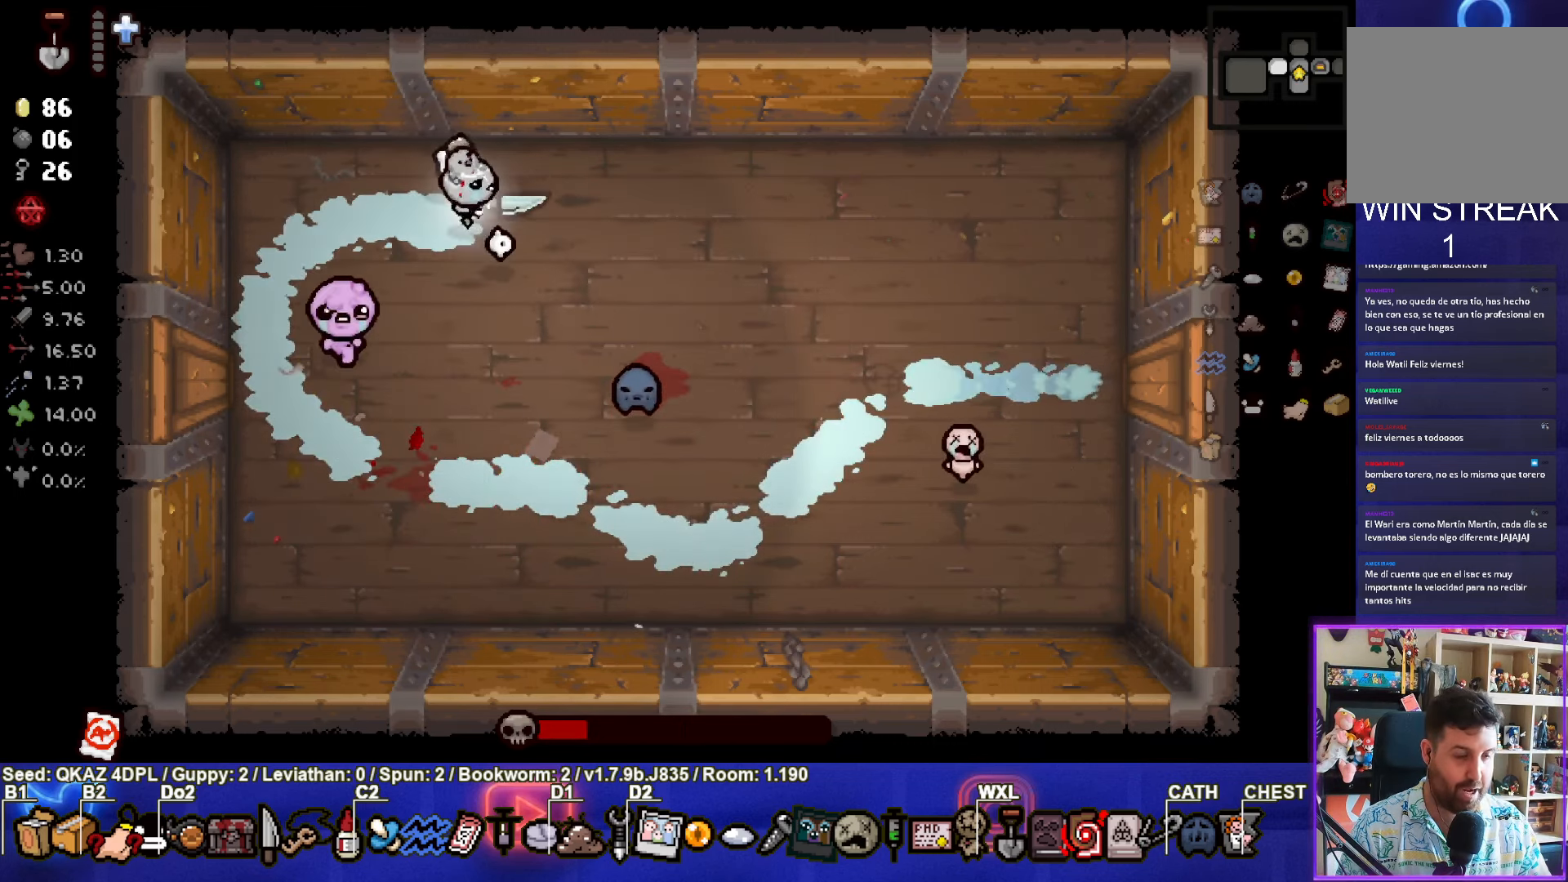
{"buttons": [], "left_stick": "down-right", "events": [[83, "left_stick", "right"], [100, "SQUARE", "up"], [483, "left_stick", "down-right"]]}
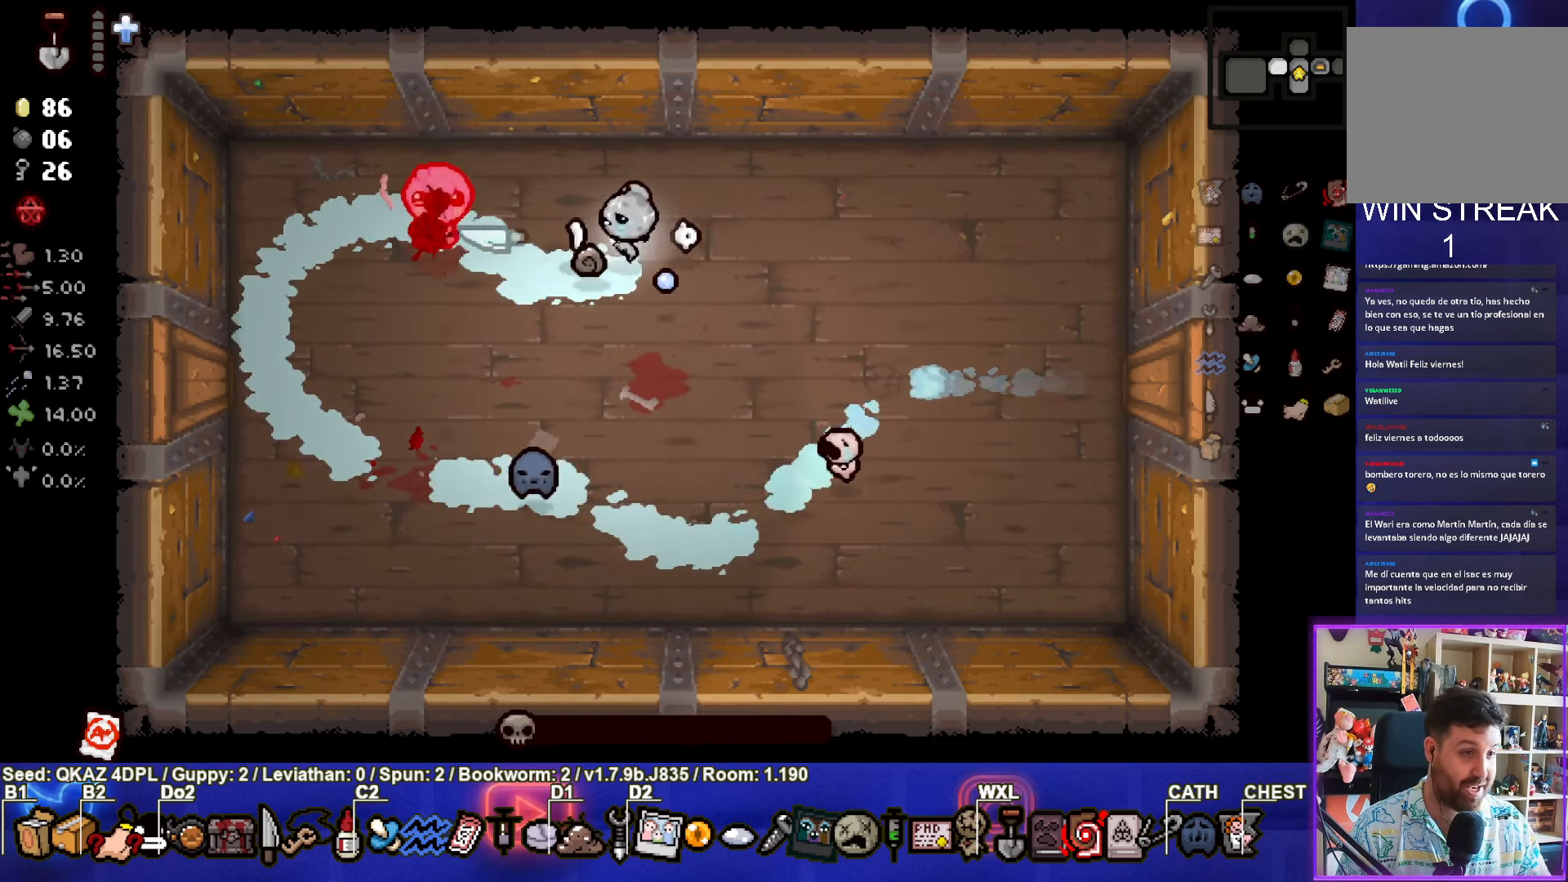
{"buttons": [], "left_stick": "left", "events": [[400, "left_stick", "center"], [483, "left_stick", "left"]]}
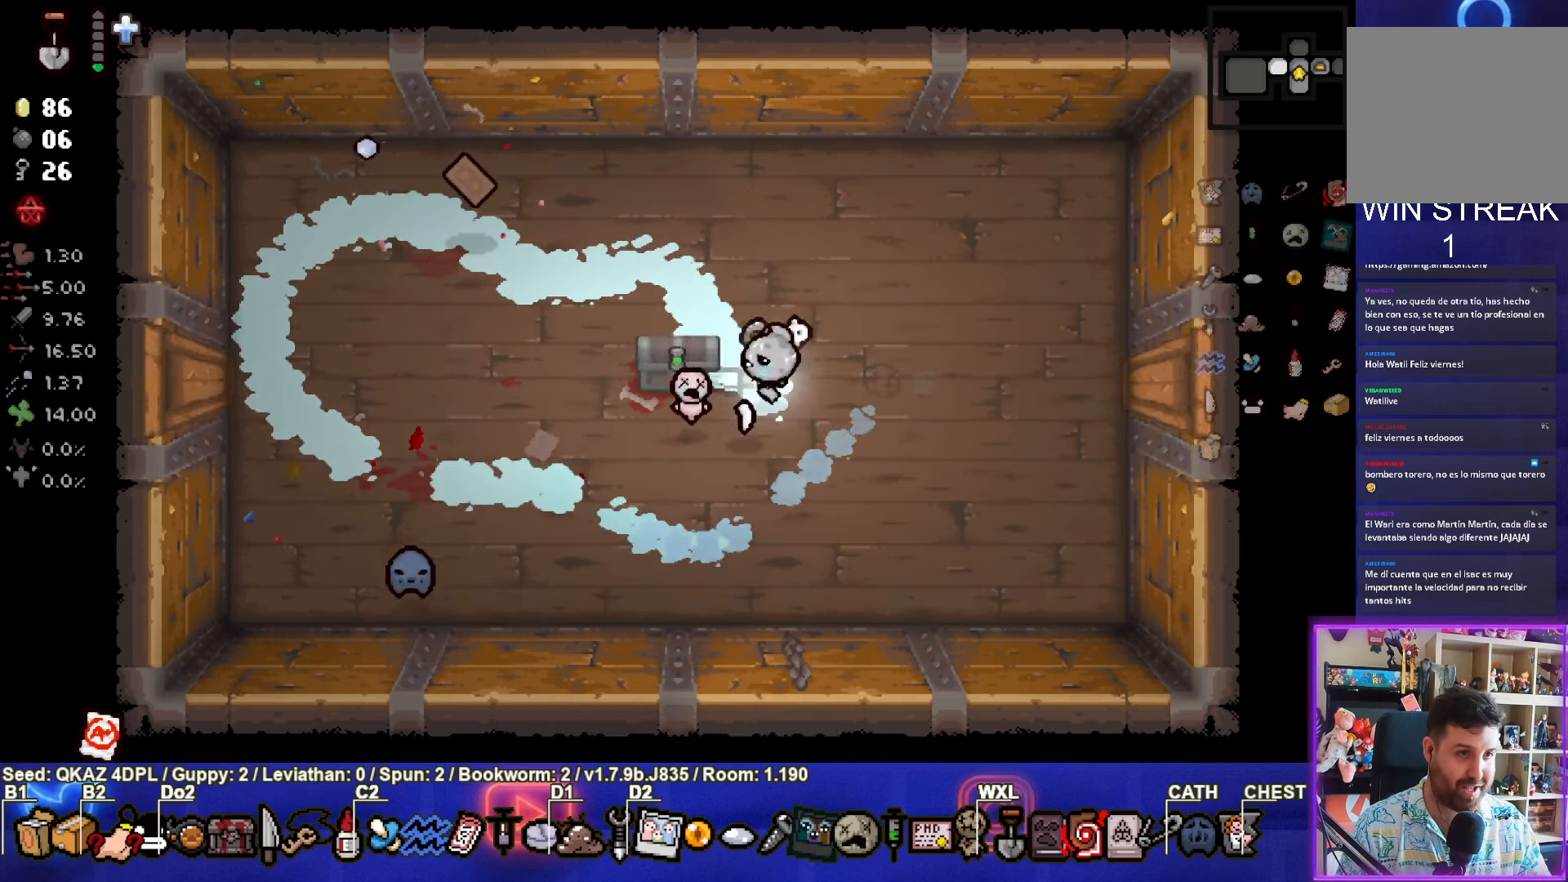
{"buttons": [], "left_stick": "left", "events": [[200, "left_stick", "center"], [433, "left_stick", "left"]]}
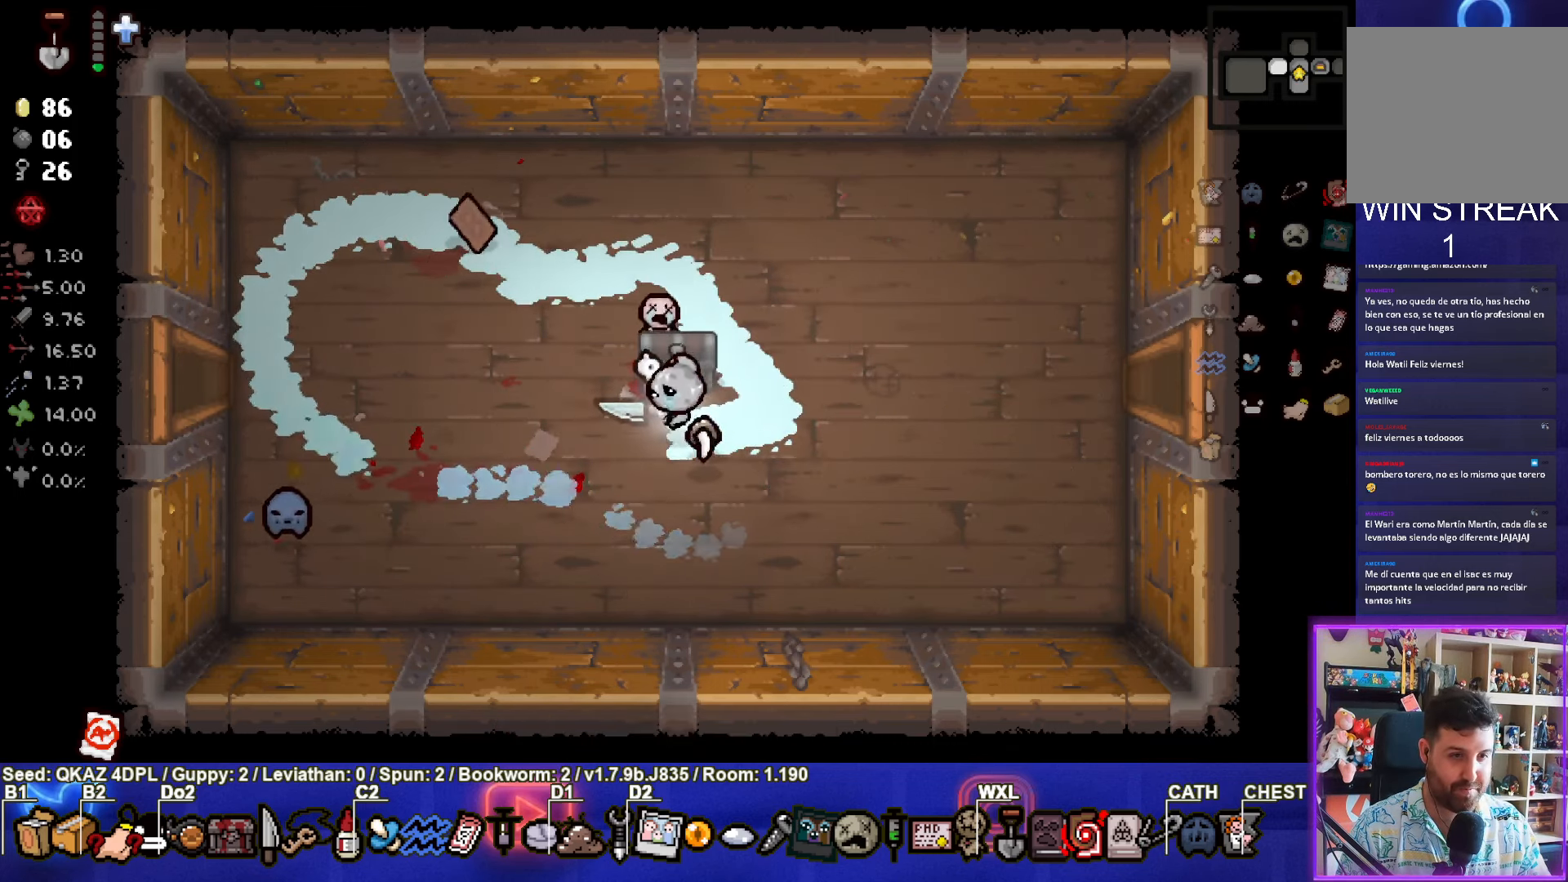
{"buttons": [], "left_stick": "up-left", "events": [[67, "left_stick", "up"], [317, "left_stick", "up-left"]]}
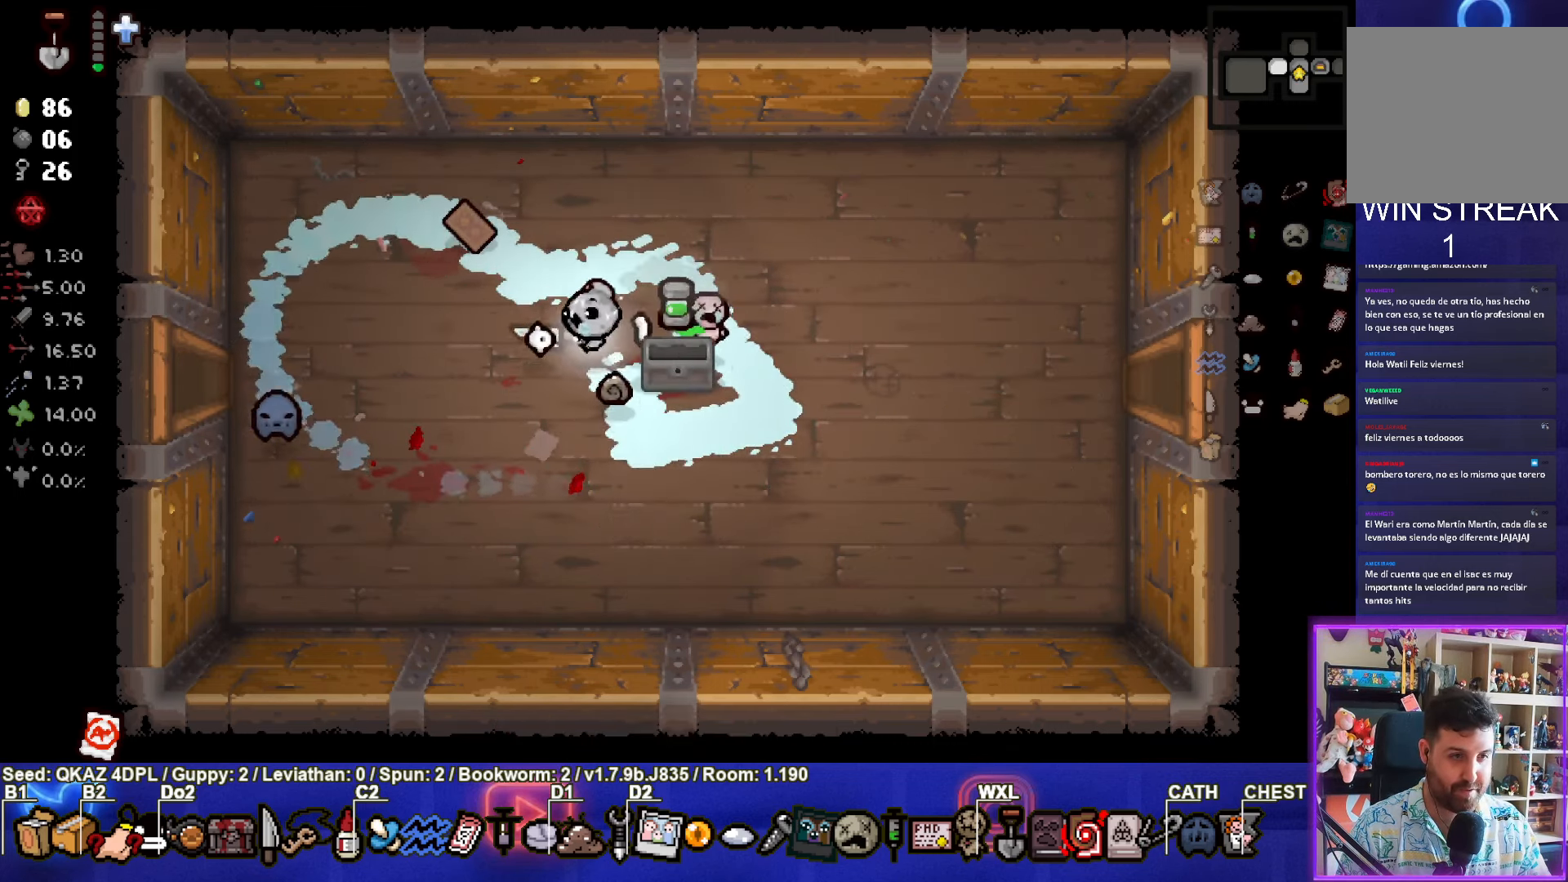
{"buttons": [], "left_stick": "down-right", "events": [[284, "left_stick", "down-left"], [384, "left_stick", "down-right"]]}
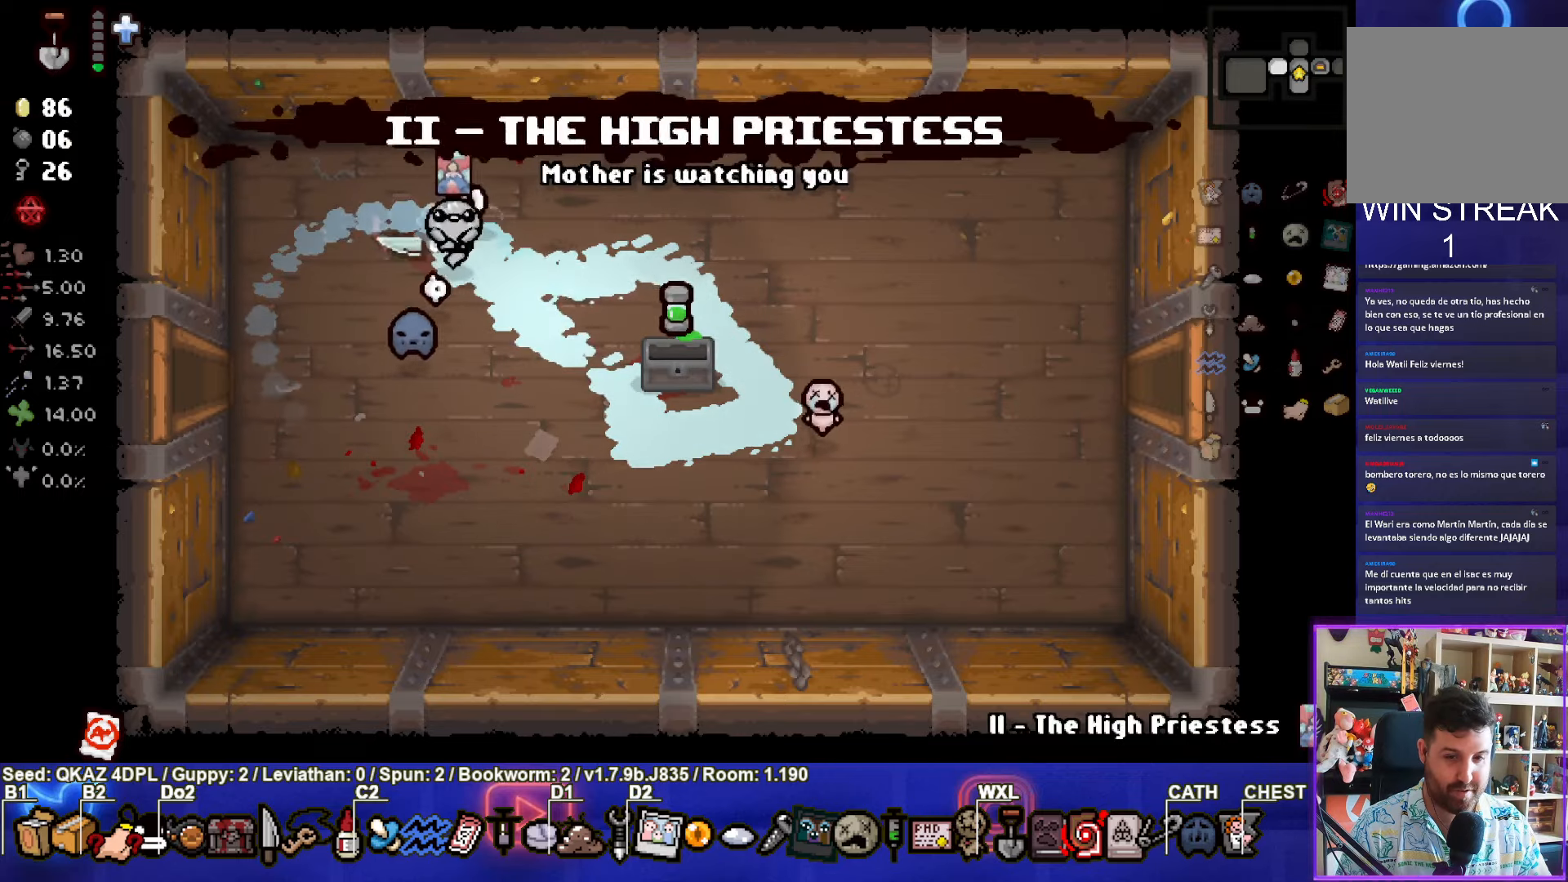
{"buttons": [], "left_stick": "right", "events": [[150, "left_stick", "right"]]}
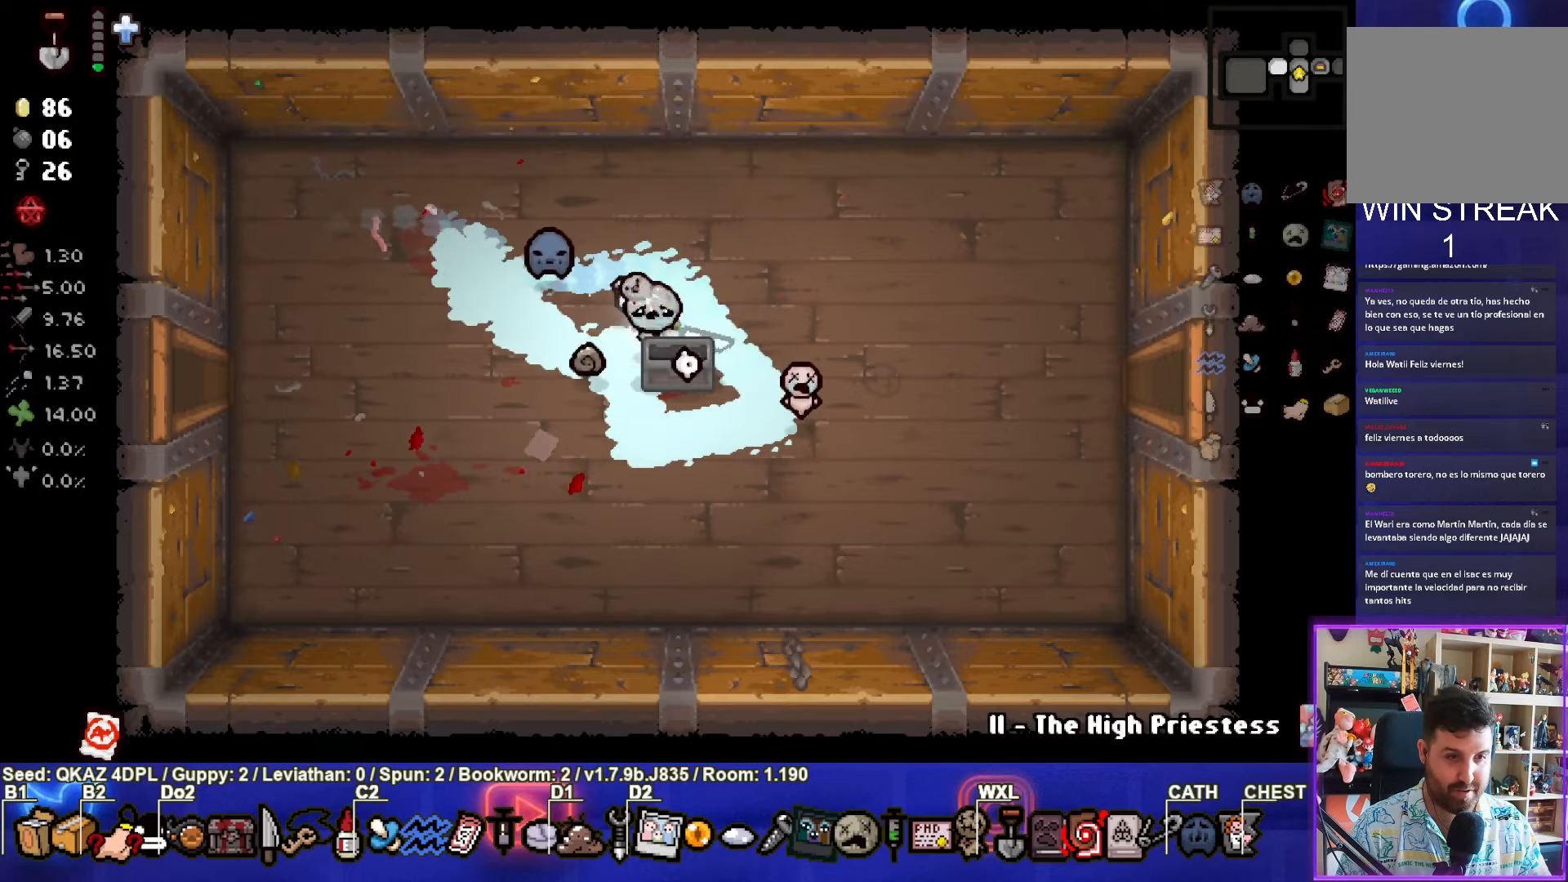
{"buttons": [], "left_stick": "left", "events": [[100, "left_stick", "left"]]}
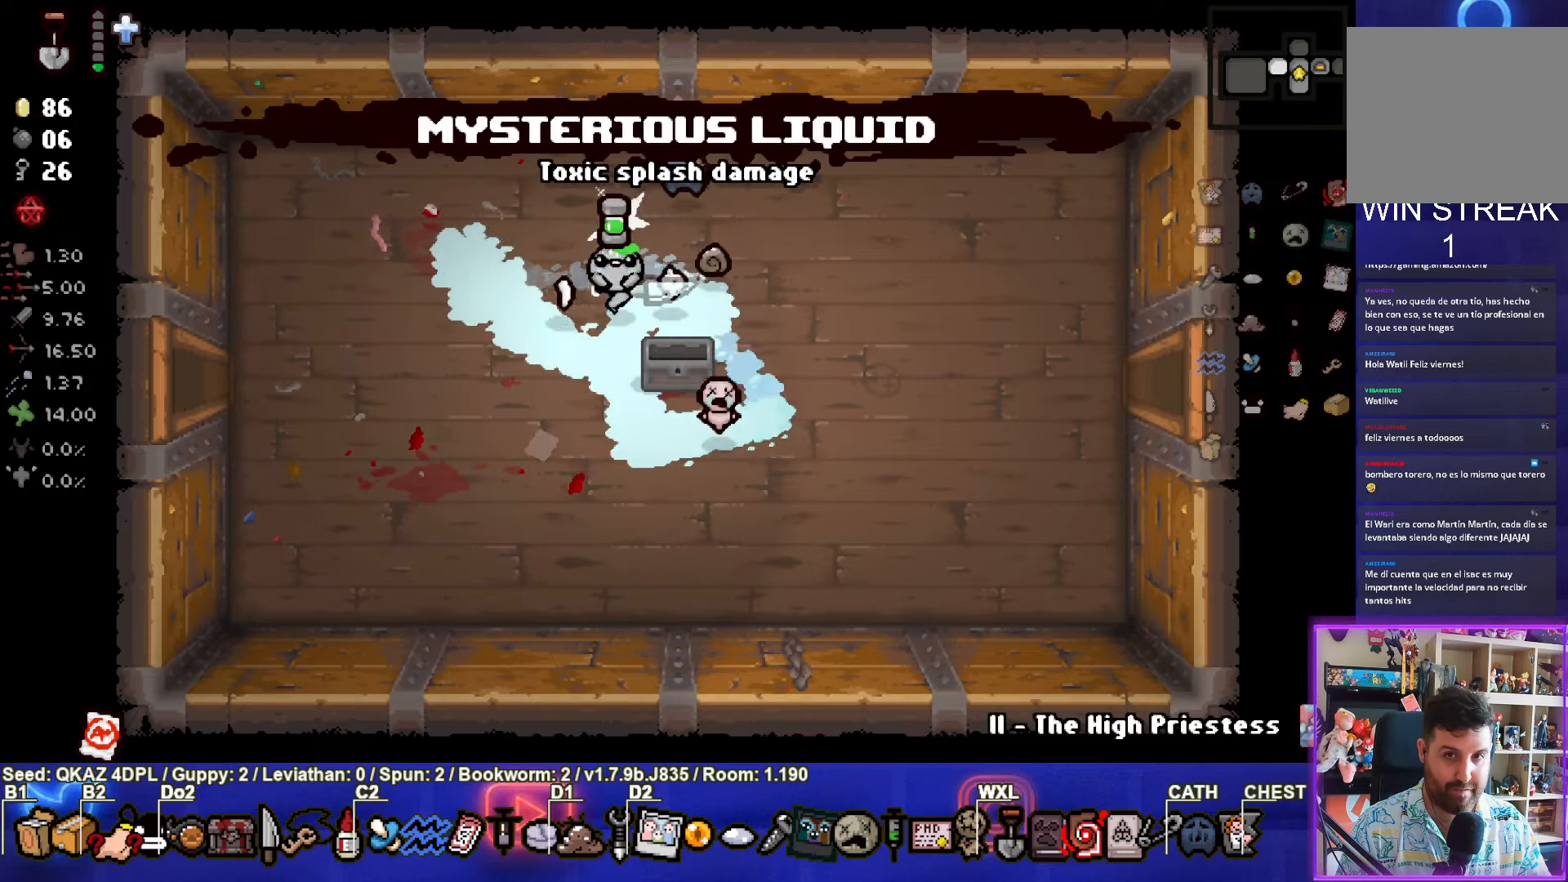
{"buttons": [], "left_stick": "left", "events": []}
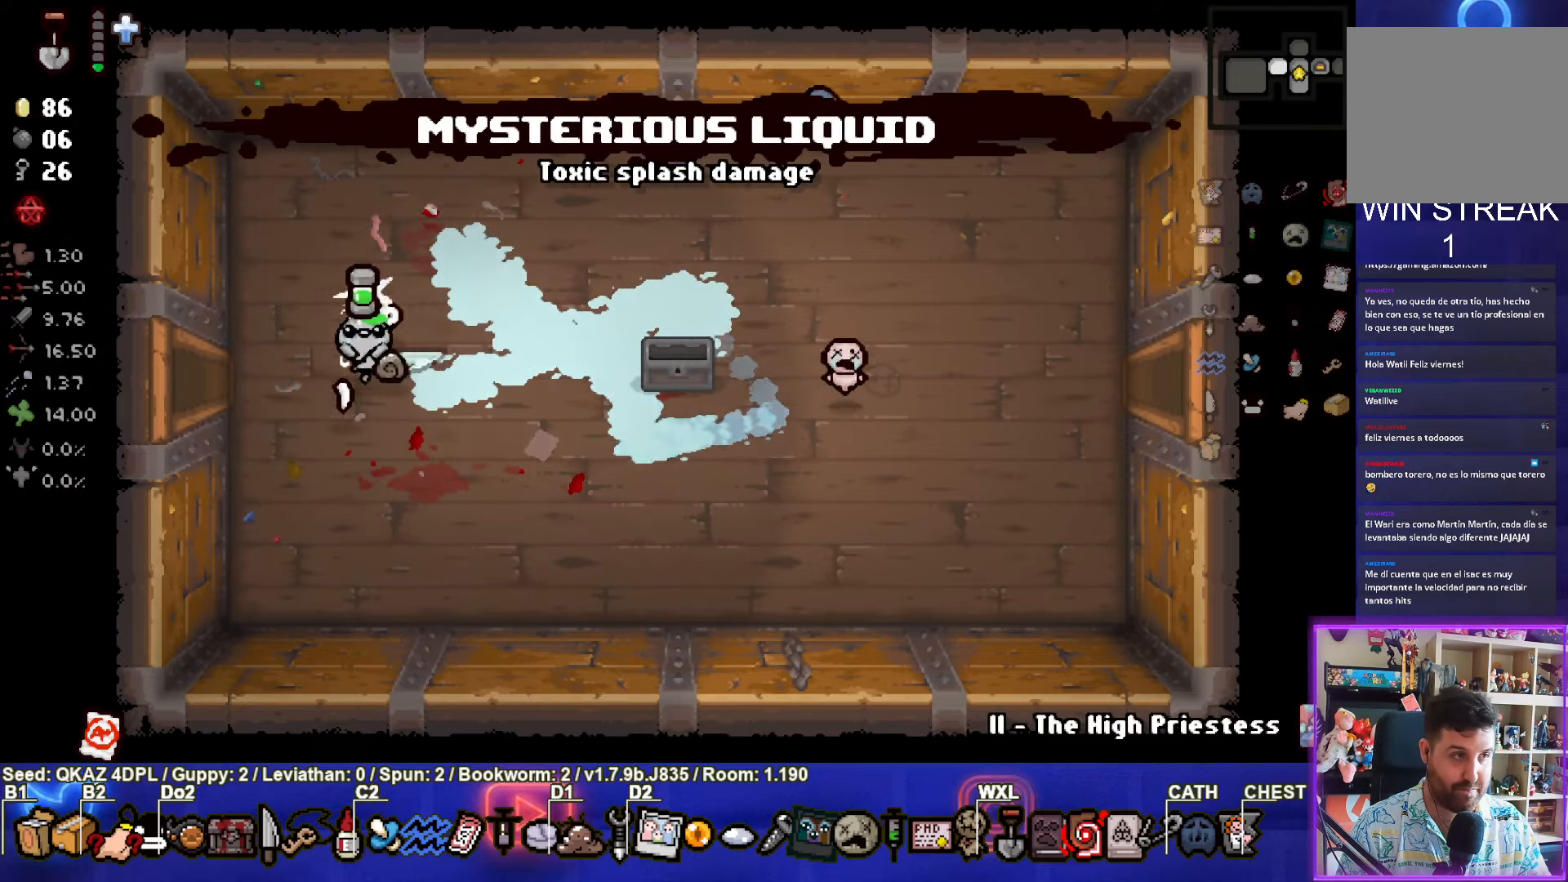
{"buttons": [], "left_stick": "center", "events": [[434, "left_stick", "center"]]}
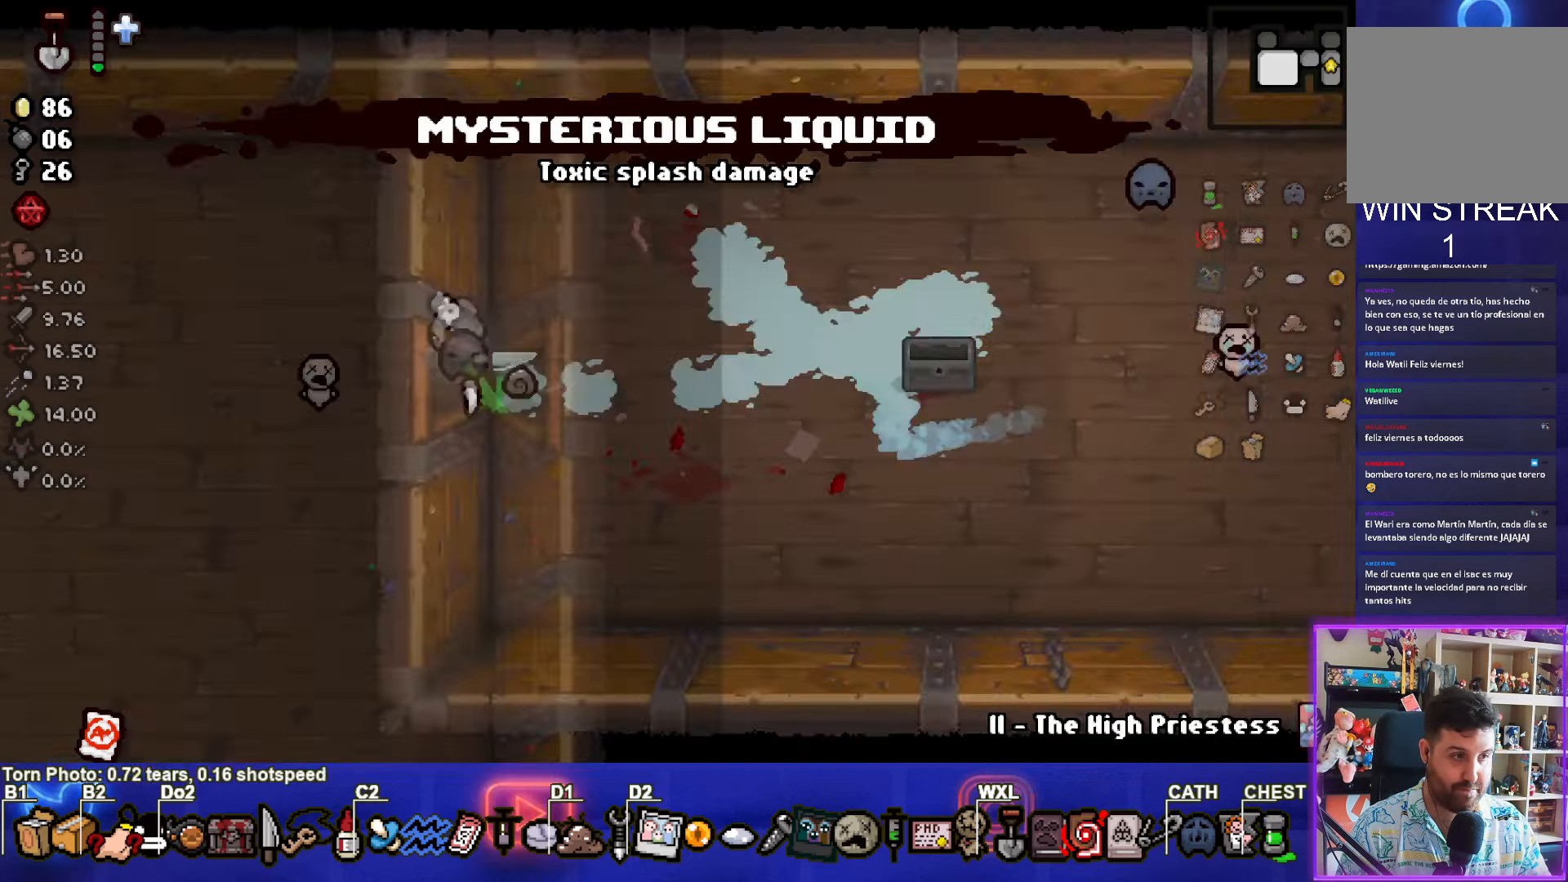
{"buttons": [], "left_stick": "down-left", "events": [[217, "left_stick", "down-left"]]}
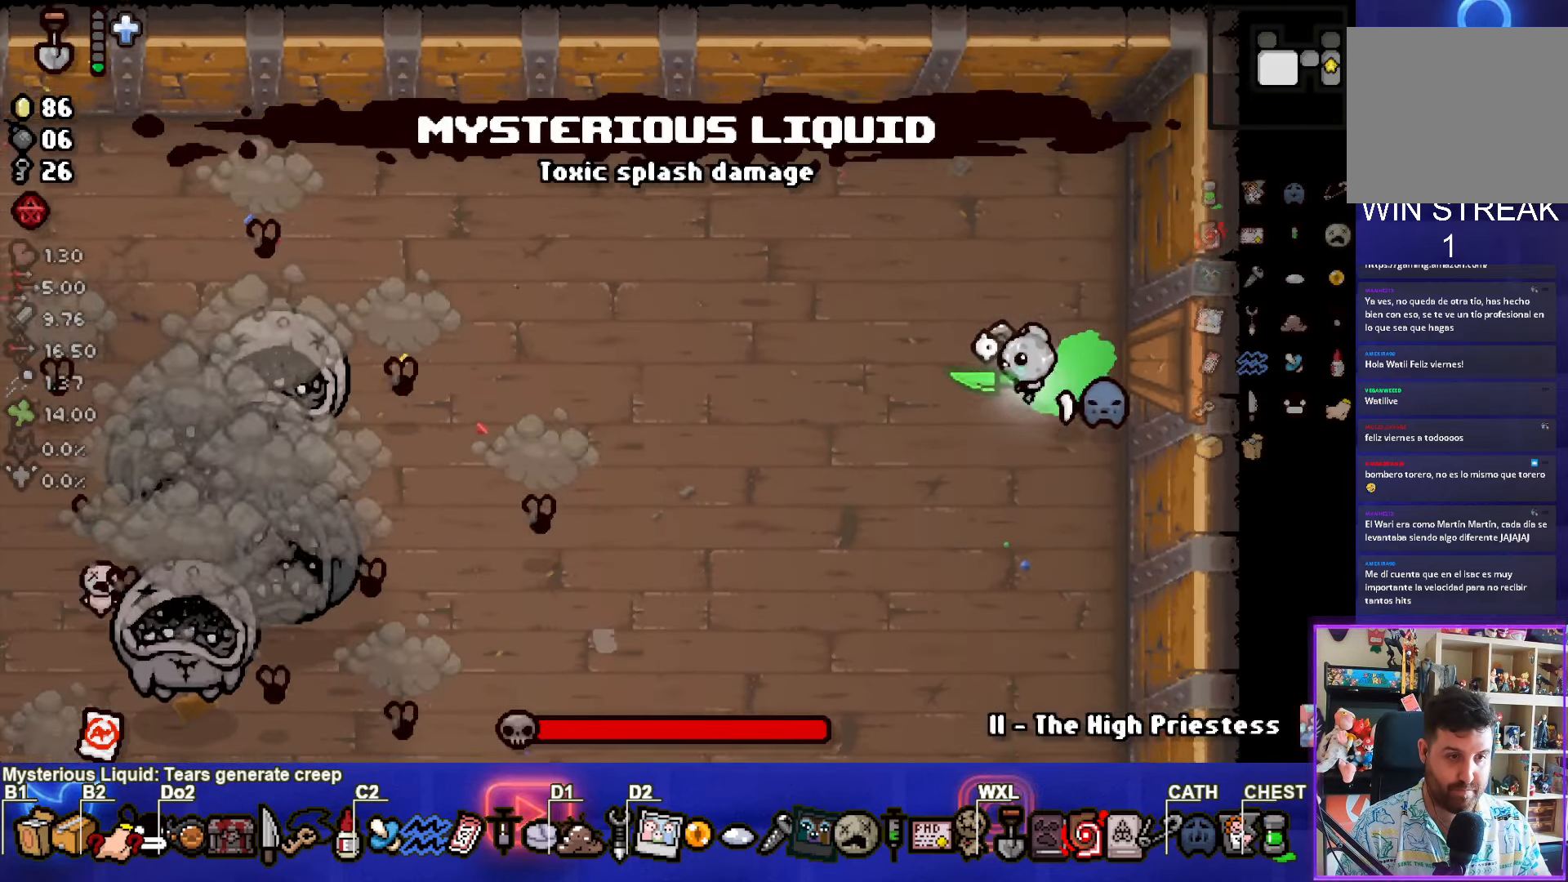
{"buttons": [], "left_stick": "down-left", "events": [[34, "SQUARE", "down"], [484, "SQUARE", "up"]]}
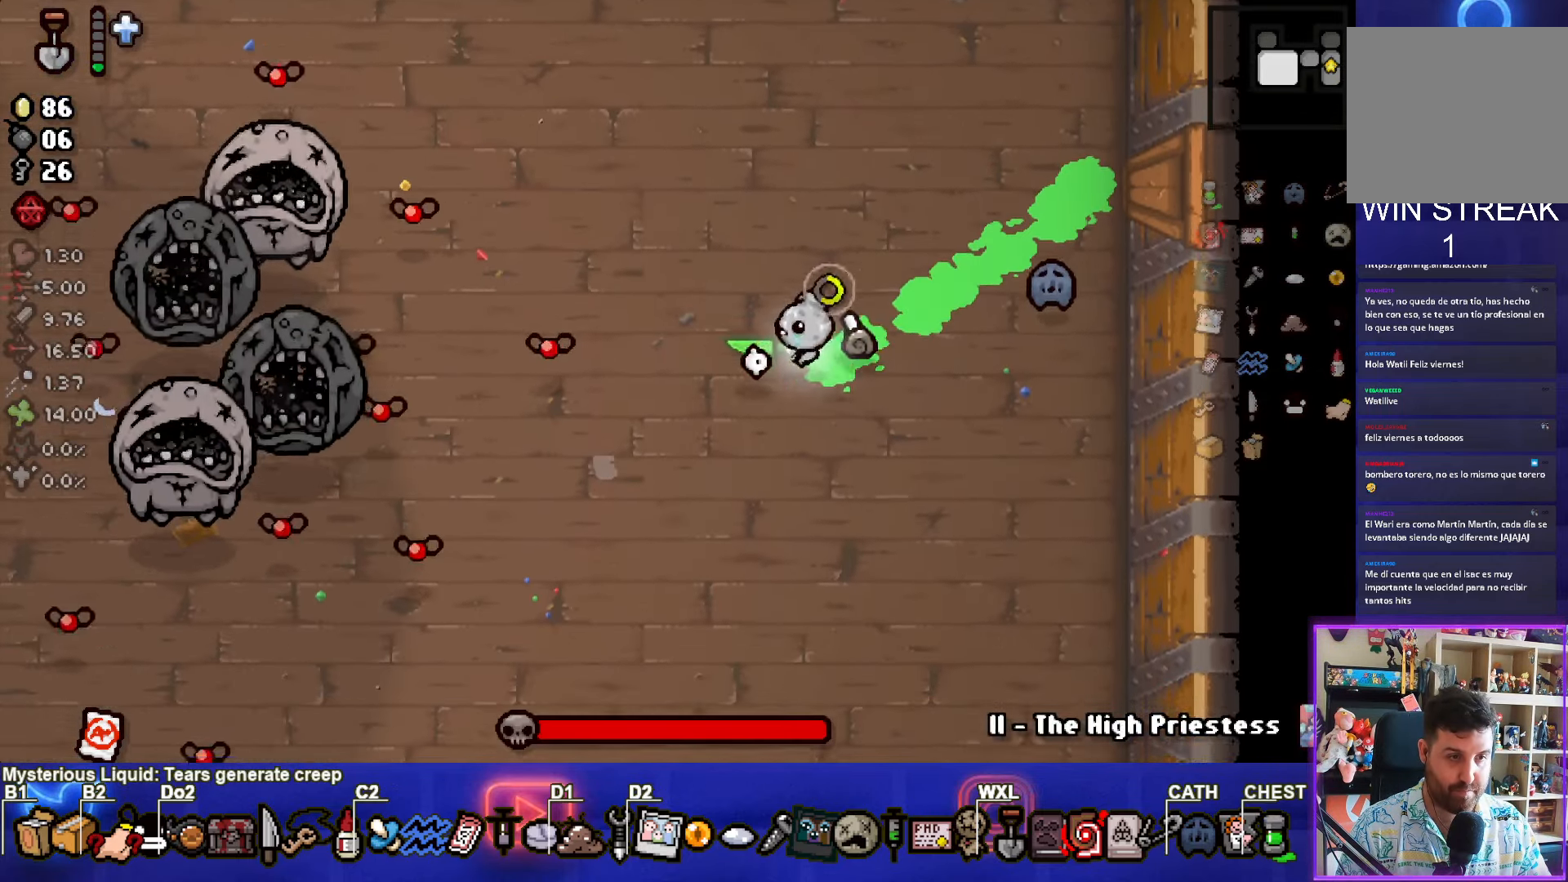
{"buttons": [], "left_stick": "down-right", "events": [[34, "left_stick", "left"], [267, "left_stick", "down"], [400, "left_stick", "down-right"]]}
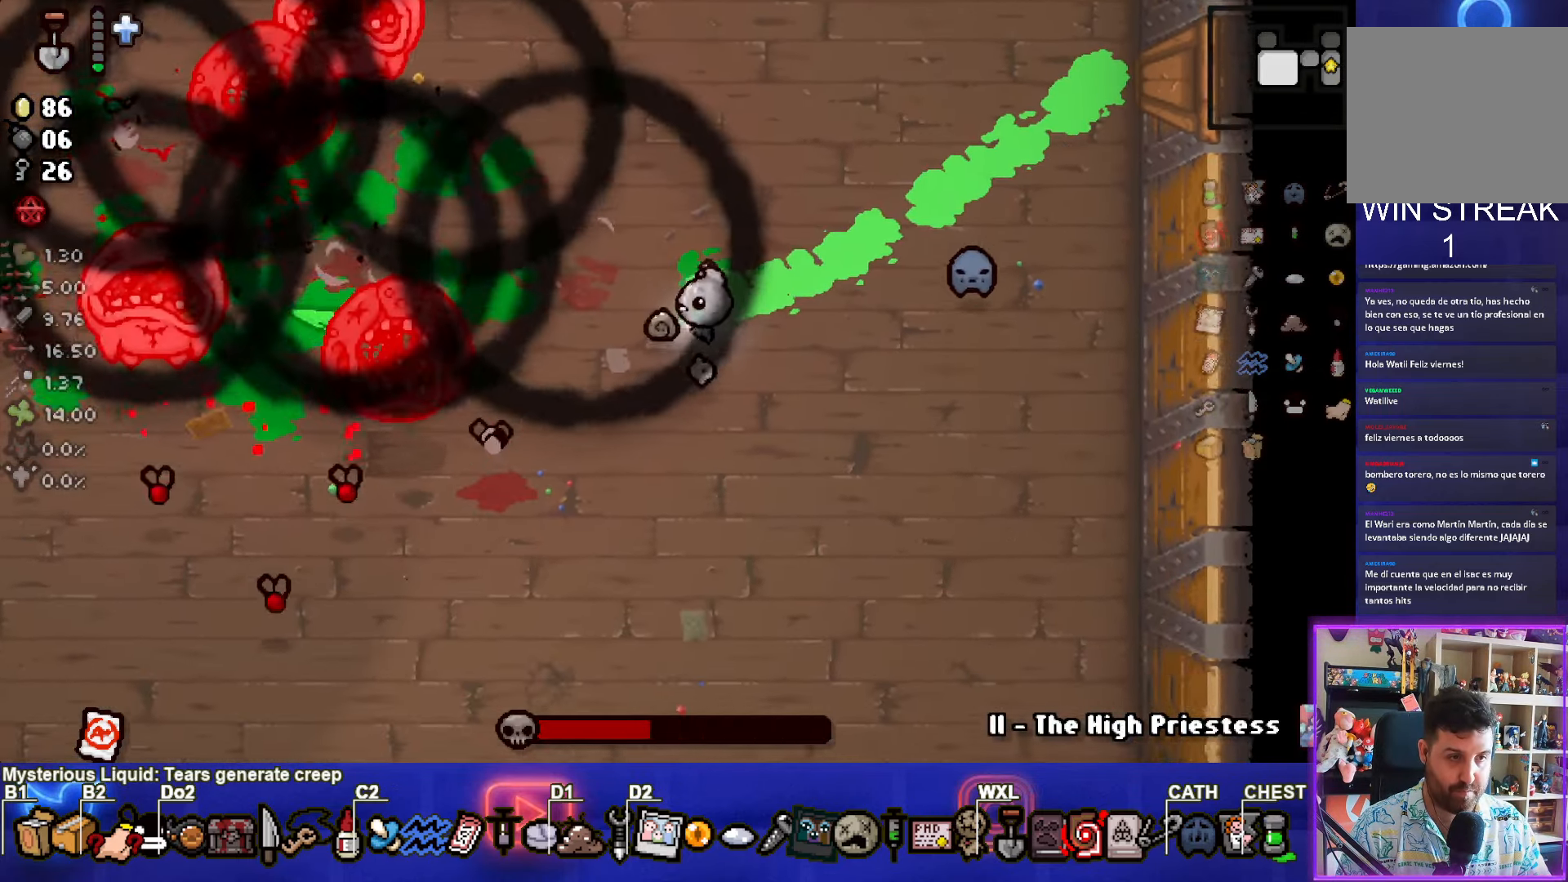
{"buttons": [], "left_stick": "center", "events": [[167, "left_stick", "center"], [316, "left_stick", "down"], [483, "left_stick", "center"]]}
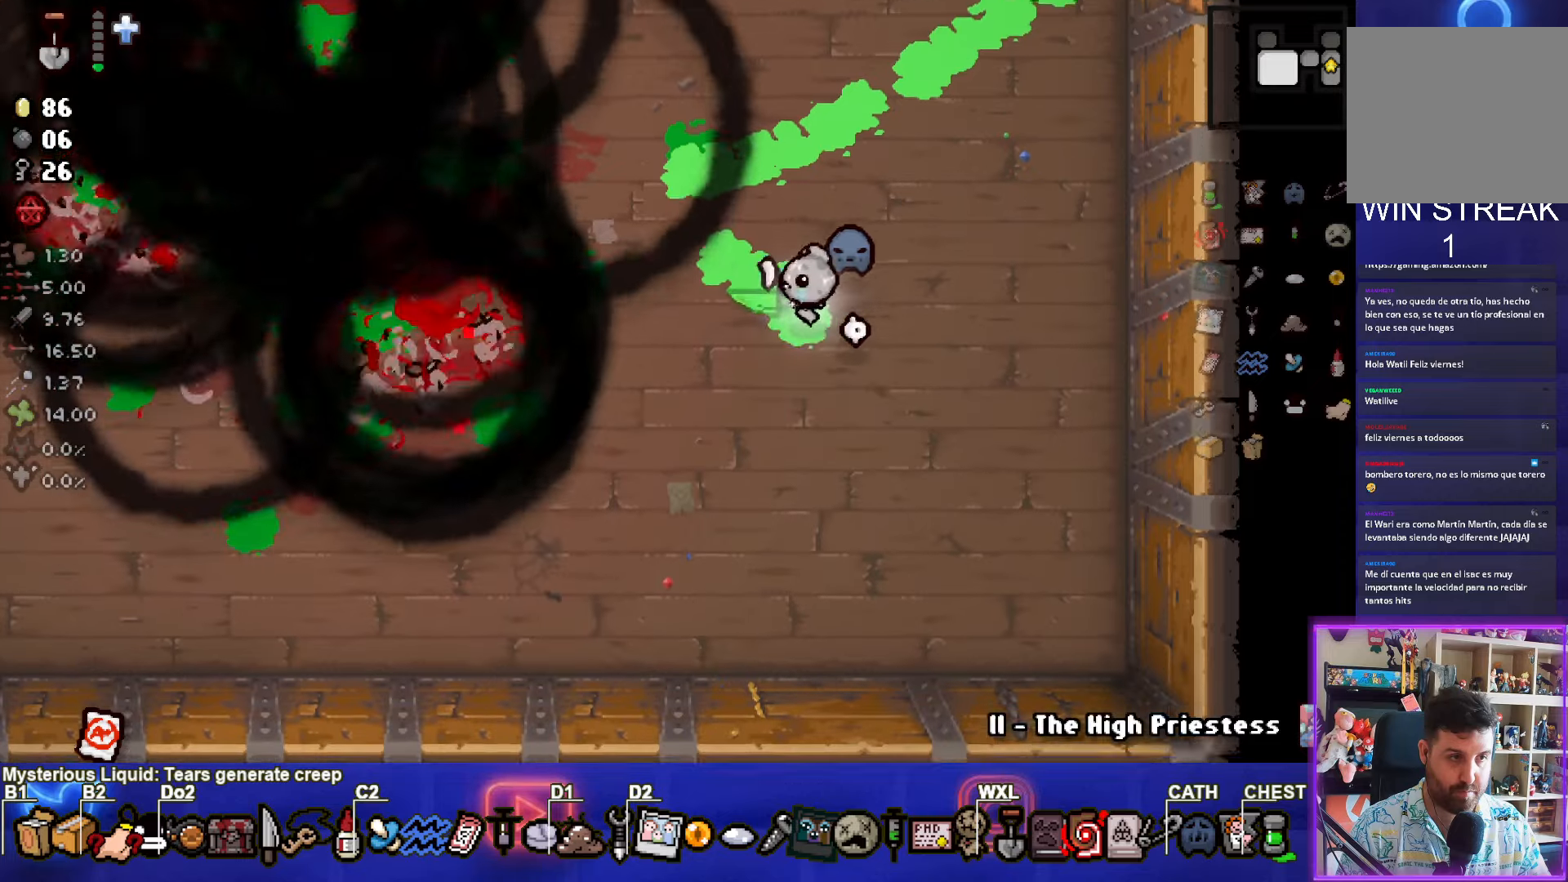
{"buttons": [], "left_stick": "up", "events": [[133, "left_stick", "down-left"], [316, "left_stick", "up-left"], [400, "left_stick", "up"]]}
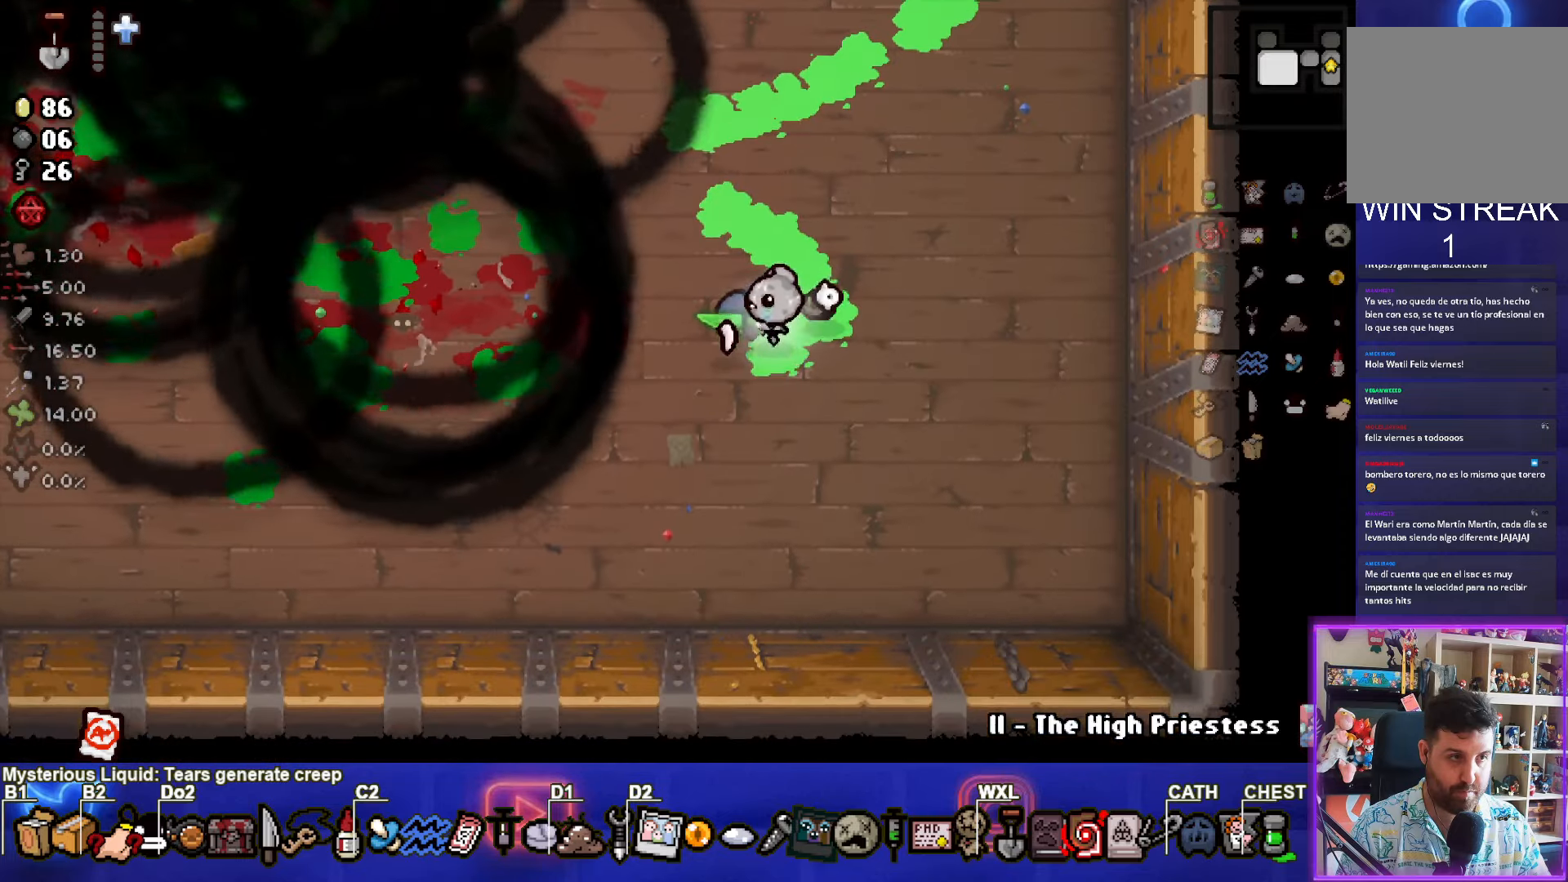
{"buttons": [], "left_stick": "up-left", "events": [[366, "left_stick", "center"], [466, "left_stick", "up-left"]]}